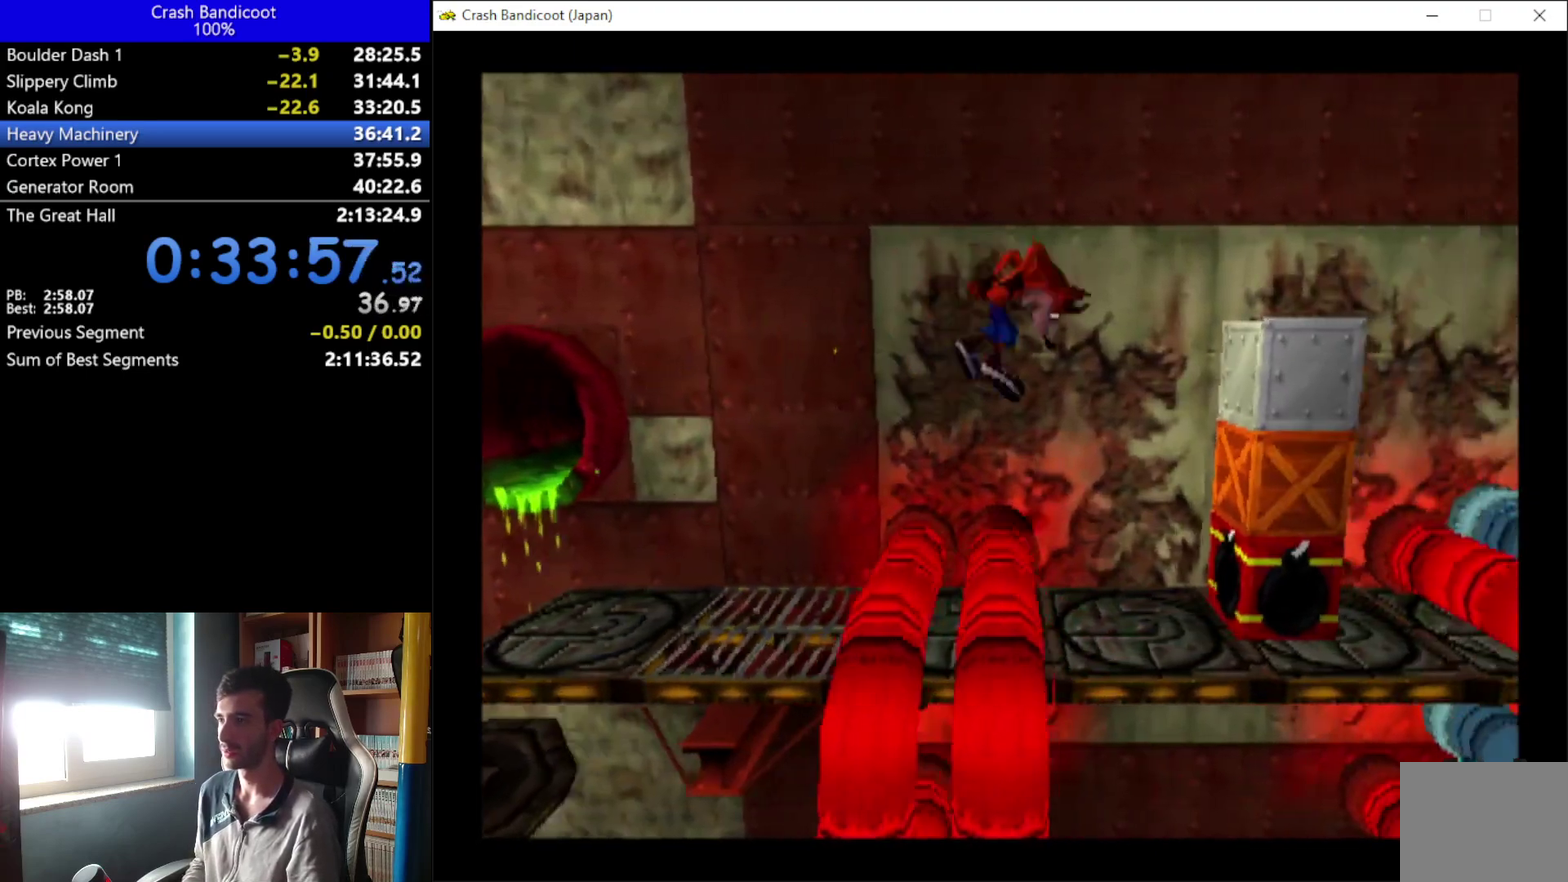
Gameplay with a controller (Xbox layout); each line is a JSON object with the inputs held at the frame after it. "events" lists button and stick changes between this image and that frame as [ms after this image, input, new state], when the widget could be followed in between. Not read: R3 right_stick.
{"buttons": ["A", "X", "DPAD_RIGHT"], "left_stick": "center", "events": [[233, "A", "down"], [400, "X", "down"]]}
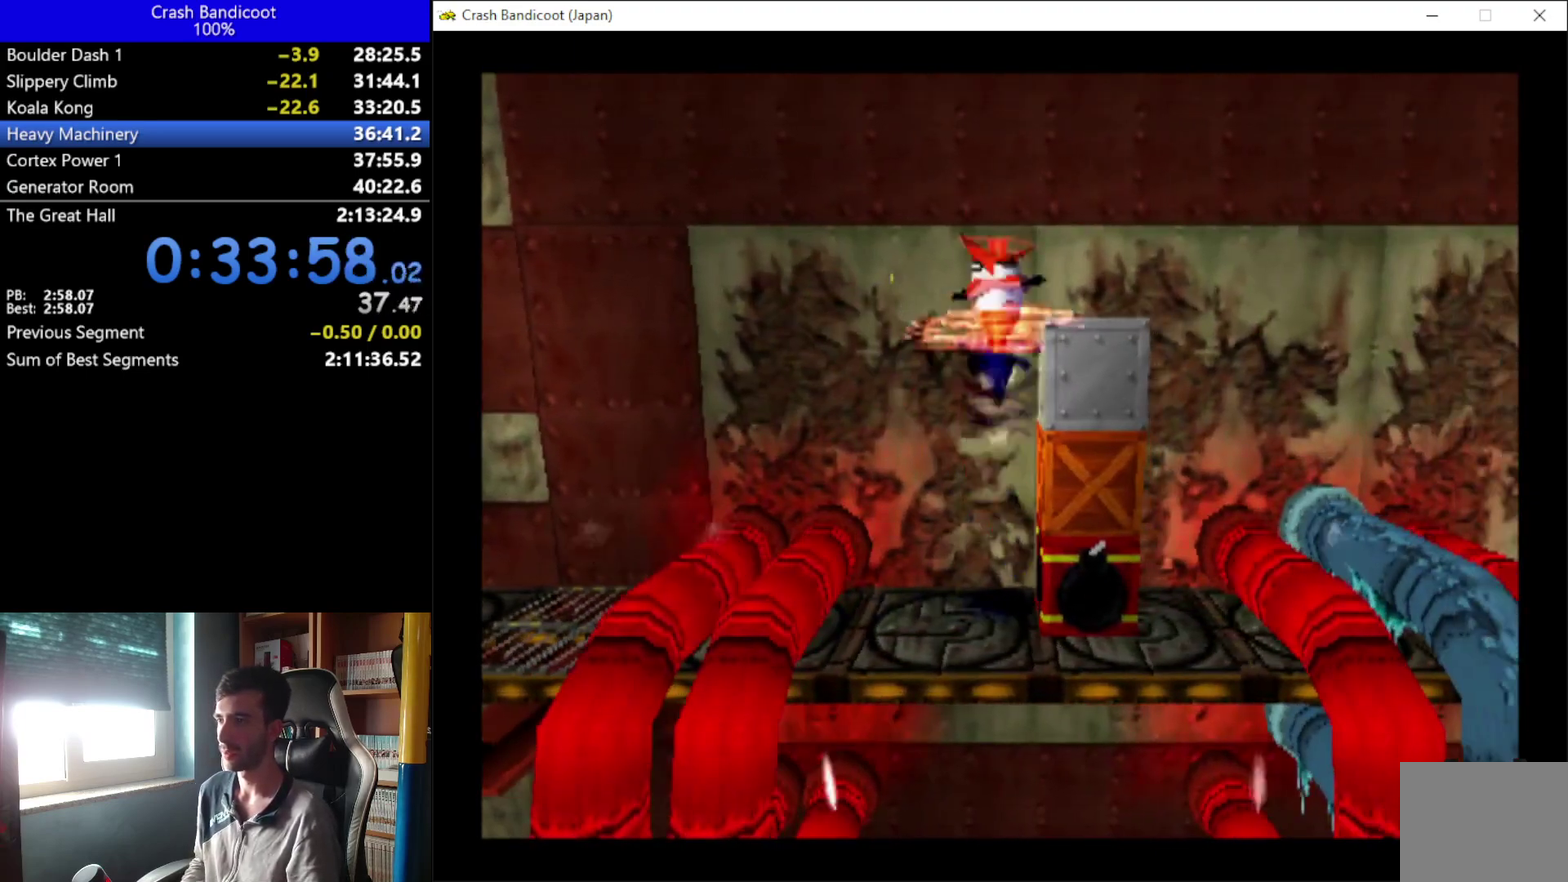
{"buttons": ["A", "DPAD_DOWN", "DPAD_RIGHT"], "left_stick": "center", "events": [[133, "DPAD_DOWN", "down"], [200, "A", "up"], [200, "X", "up"], [233, "DPAD_DOWN", "up"], [300, "DPAD_UP", "down"], [367, "DPAD_UP", "up"], [433, "A", "down"], [433, "DPAD_DOWN", "down"]]}
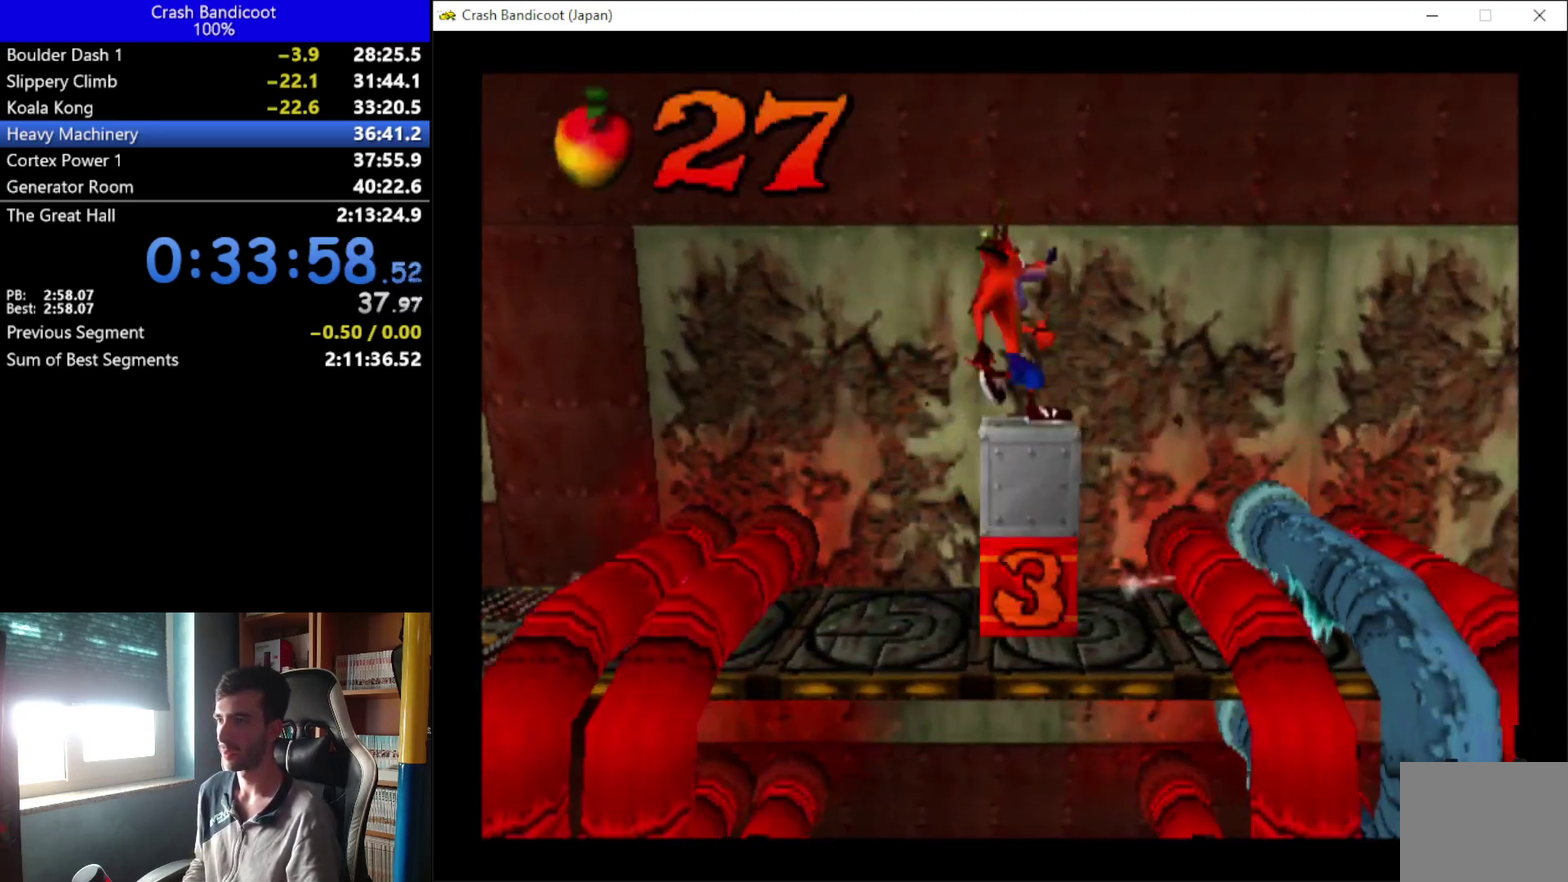
{"buttons": ["A", "DPAD_RIGHT"], "left_stick": "center", "events": [[100, "DPAD_DOWN", "up"], [100, "DPAD_UP", "down"], [200, "DPAD_UP", "up"], [267, "DPAD_DOWN", "down"], [333, "DPAD_DOWN", "up"], [333, "DPAD_UP", "down"], [433, "DPAD_UP", "up"]]}
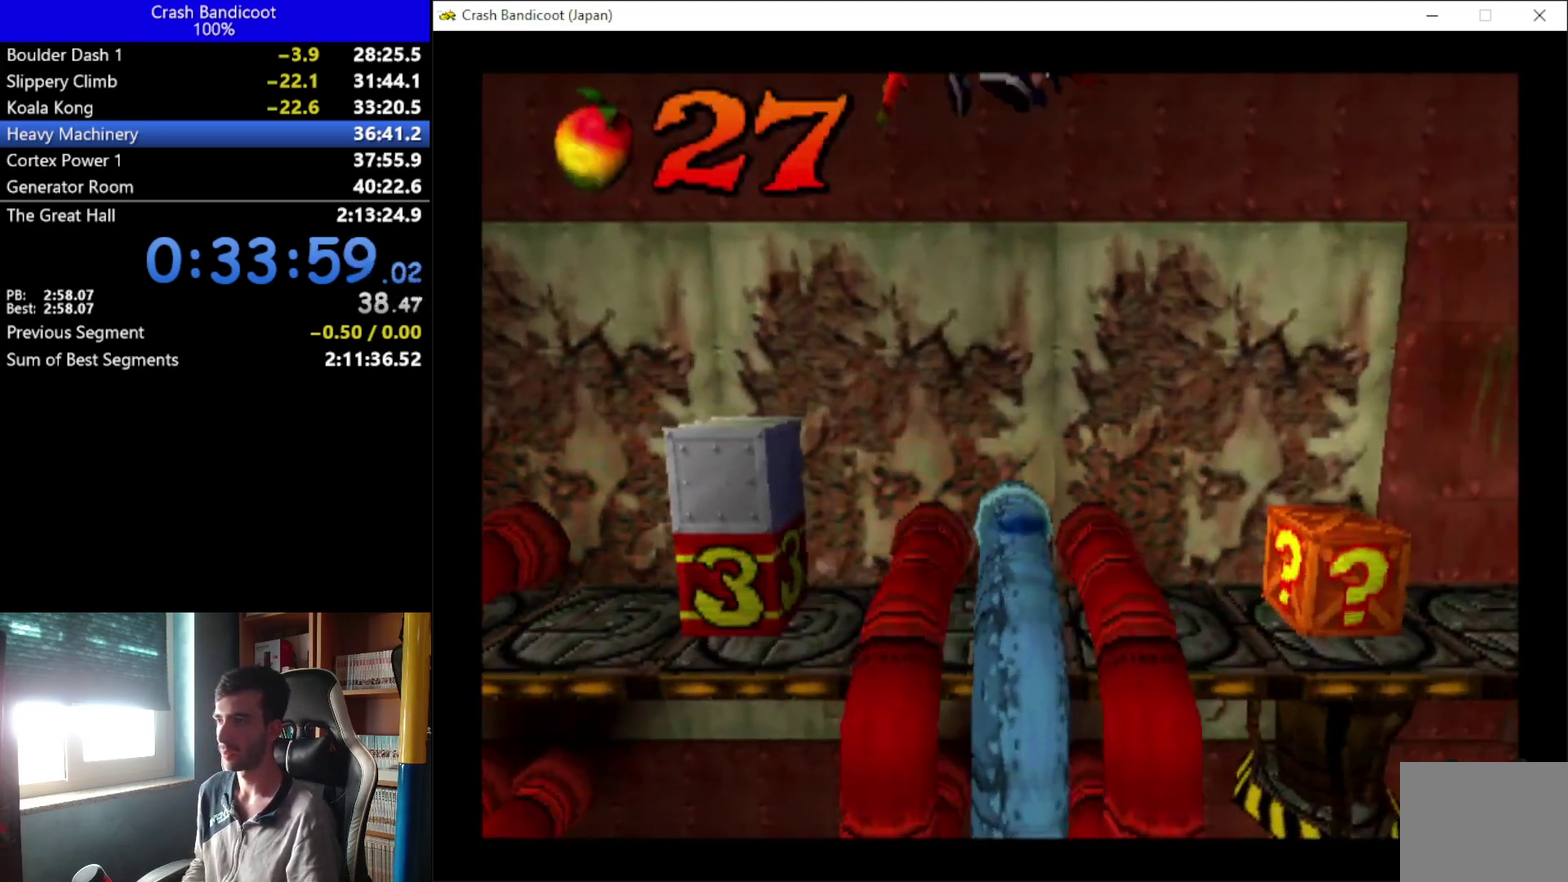
{"buttons": ["DPAD_RIGHT"], "left_stick": "center", "events": [[33, "A", "up"], [33, "DPAD_UP", "down"], [133, "DPAD_UP", "up"], [233, "X", "down"], [300, "DPAD_UP", "down"], [367, "DPAD_UP", "up"], [500, "X", "up"]]}
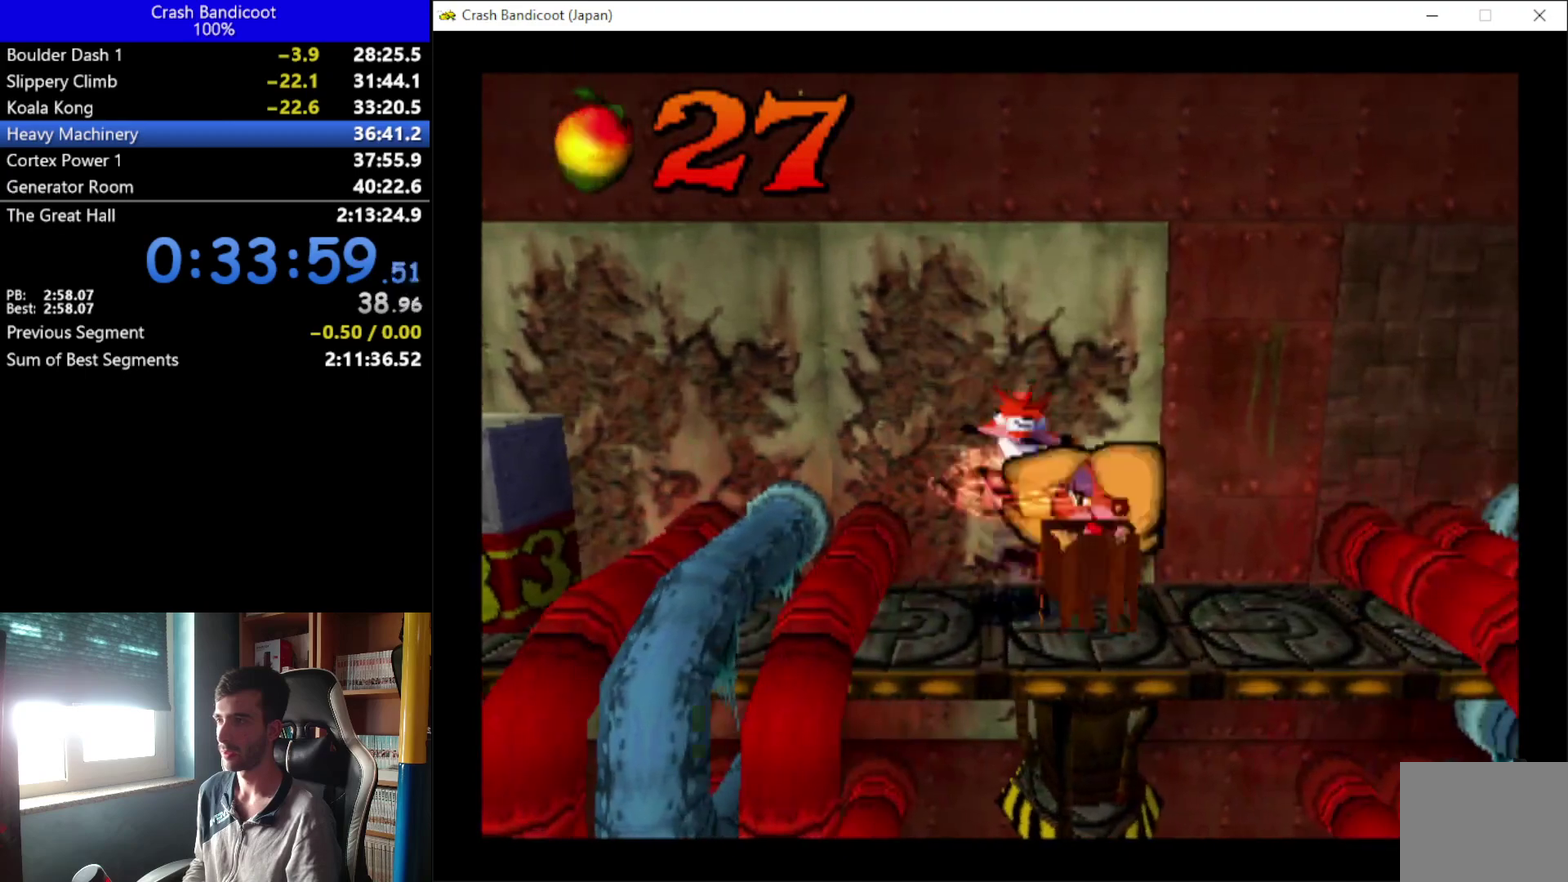
{"buttons": ["A", "DPAD_UP", "DPAD_RIGHT"], "left_stick": "center", "events": [[400, "A", "down"], [400, "DPAD_DOWN", "down"], [467, "DPAD_DOWN", "up"], [500, "DPAD_UP", "down"]]}
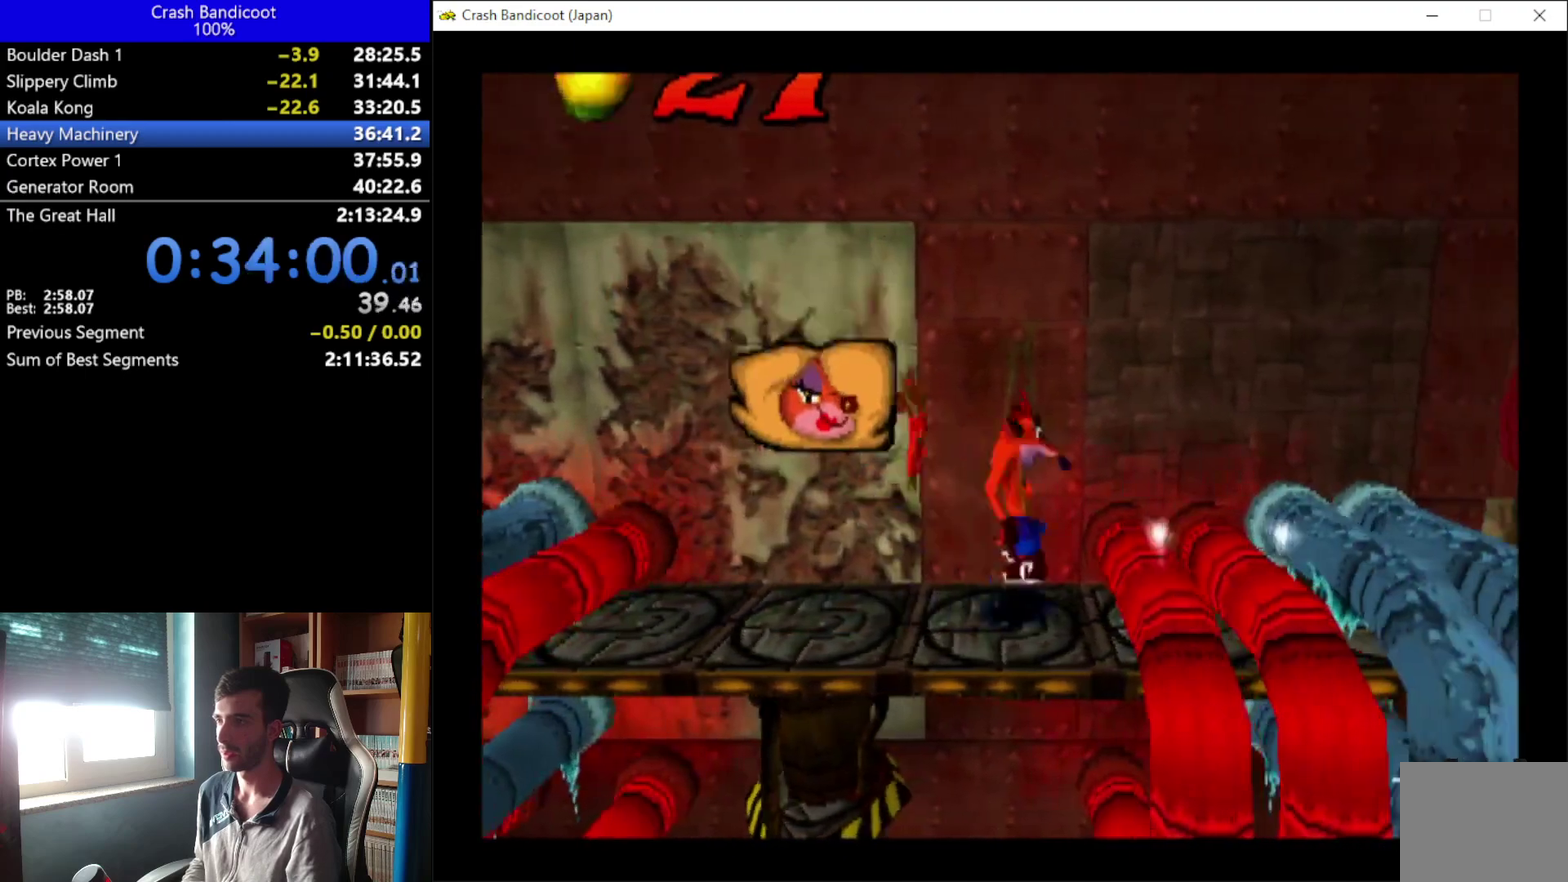
{"buttons": ["DPAD_RIGHT"], "left_stick": "center", "events": [[133, "DPAD_UP", "up"], [233, "A", "up"], [267, "DPAD_UP", "down"], [400, "DPAD_UP", "up"]]}
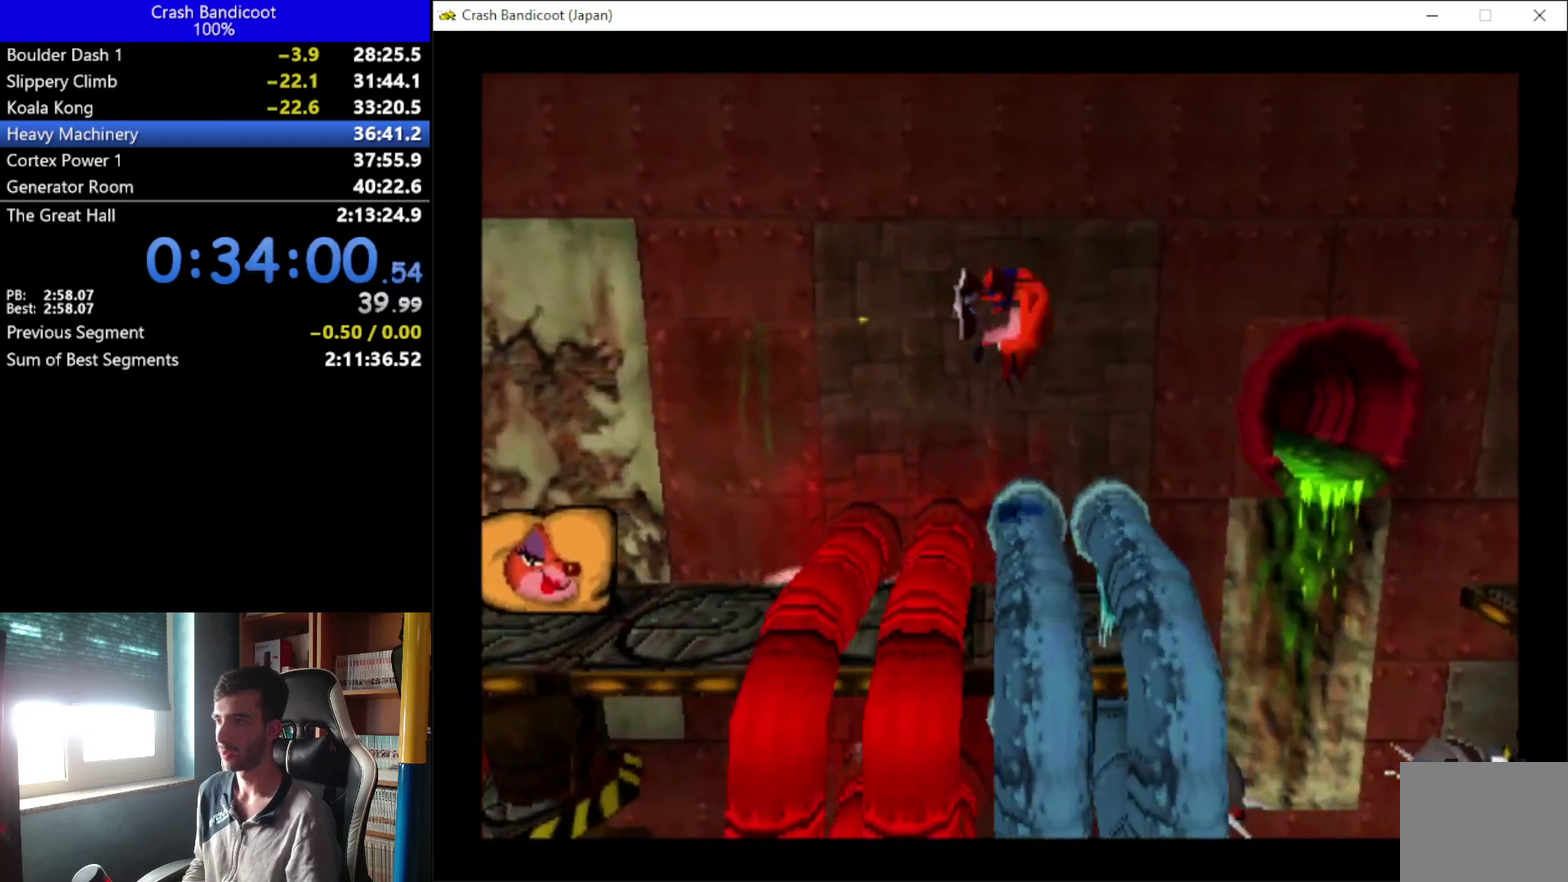
{"buttons": ["A", "DPAD_RIGHT"], "left_stick": "center", "events": [[133, "A", "down"], [133, "DPAD_DOWN", "down"], [200, "DPAD_DOWN", "up"], [233, "DPAD_UP", "down"], [400, "DPAD_UP", "up"]]}
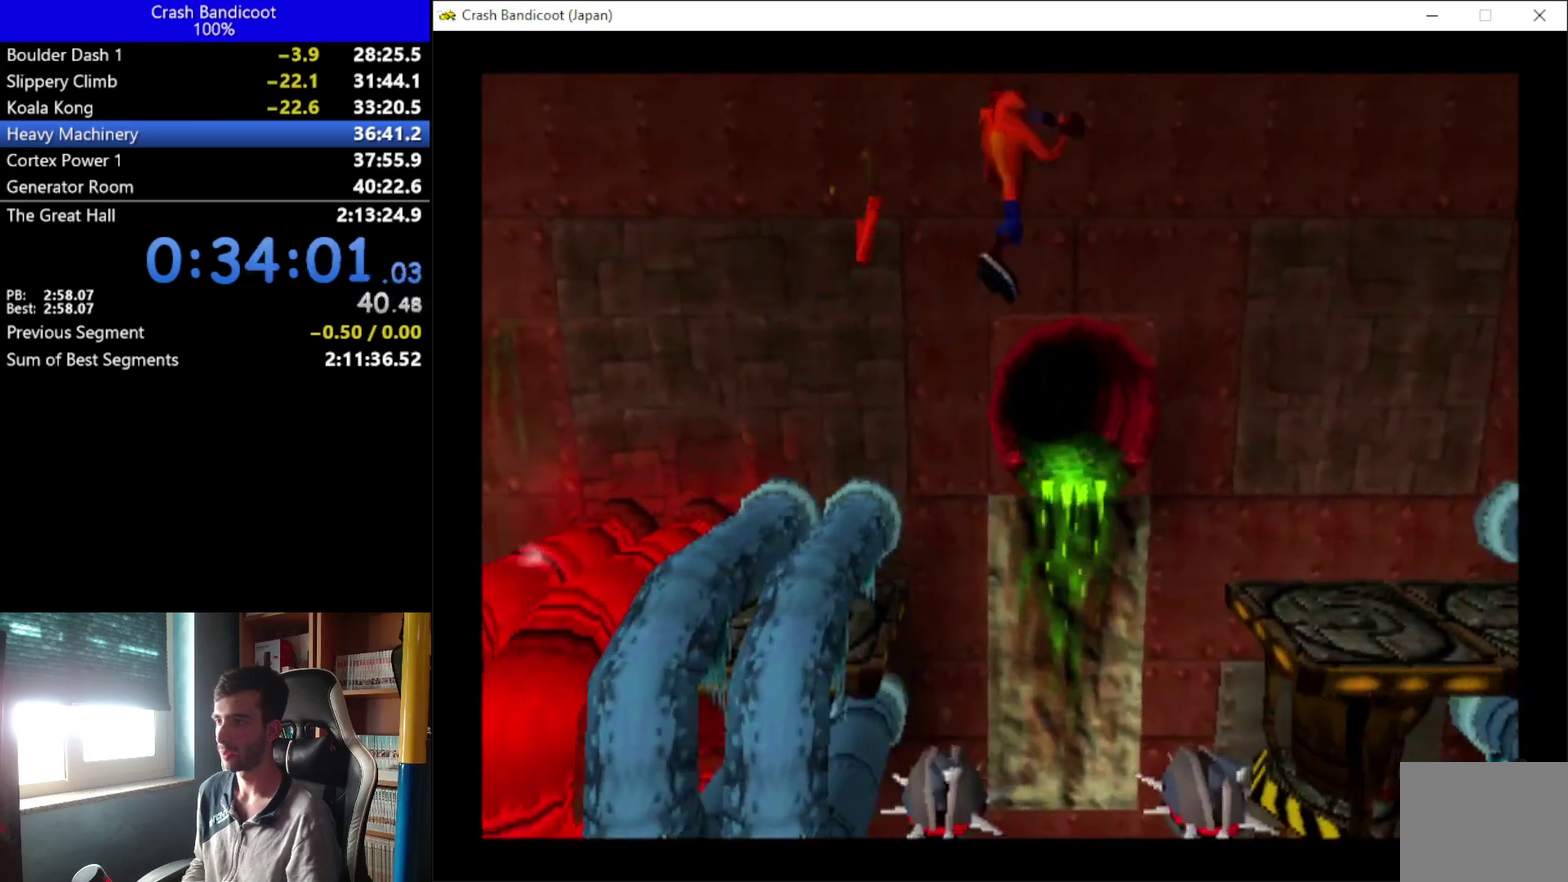
{"buttons": ["DPAD_RIGHT"], "left_stick": "center", "events": [[33, "A", "up"], [33, "DPAD_UP", "down"], [133, "DPAD_UP", "up"]]}
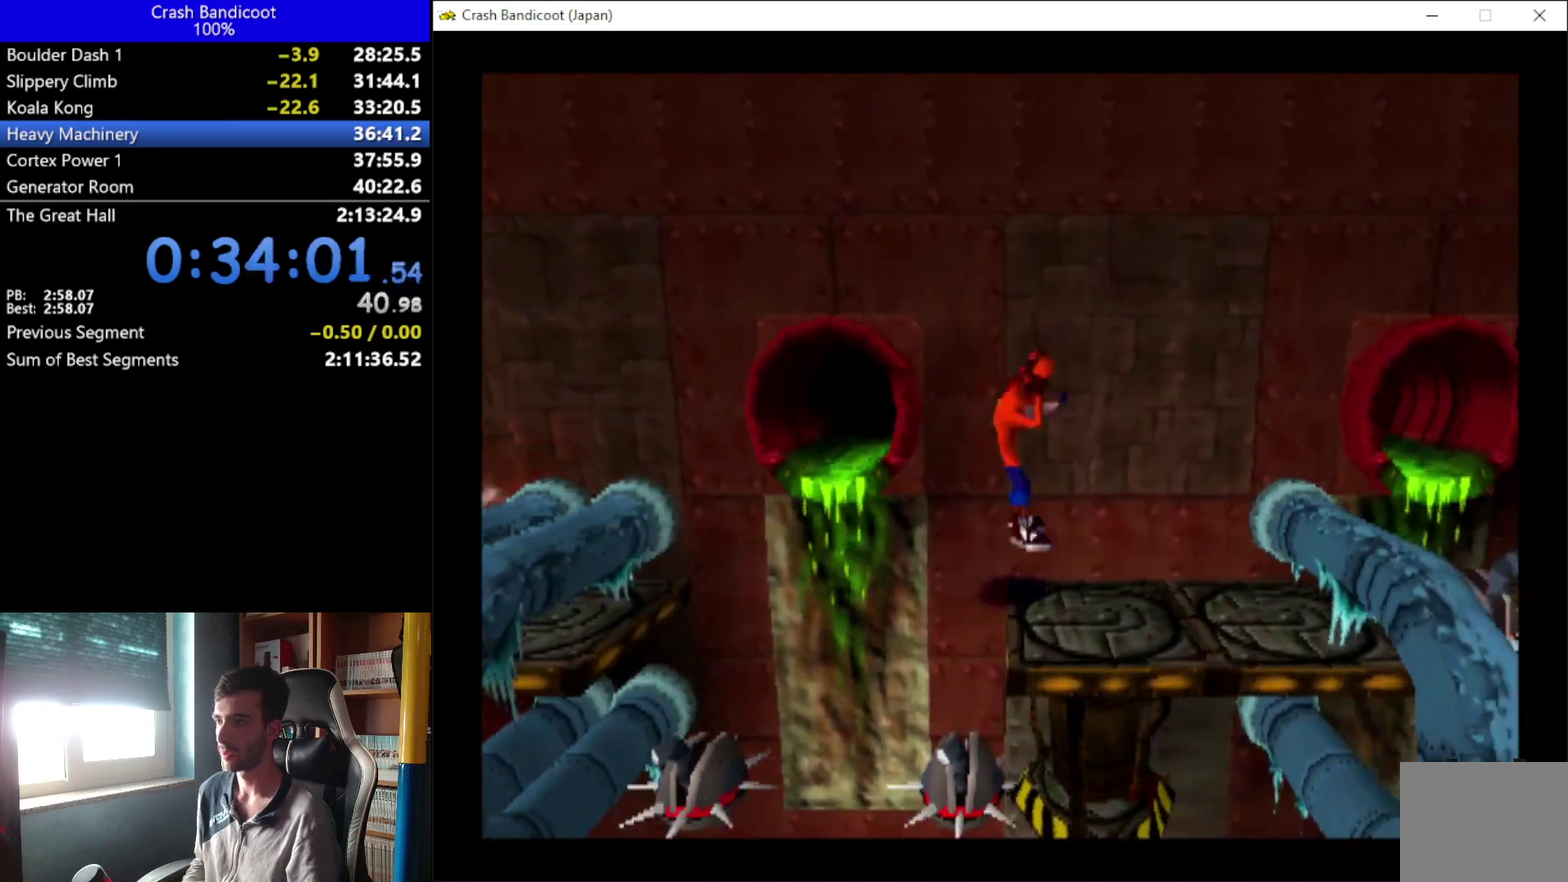
{"buttons": ["DPAD_RIGHT"], "left_stick": "center", "events": [[33, "A", "down"], [167, "A", "up"], [367, "DPAD_UP", "down"], [500, "DPAD_UP", "up"]]}
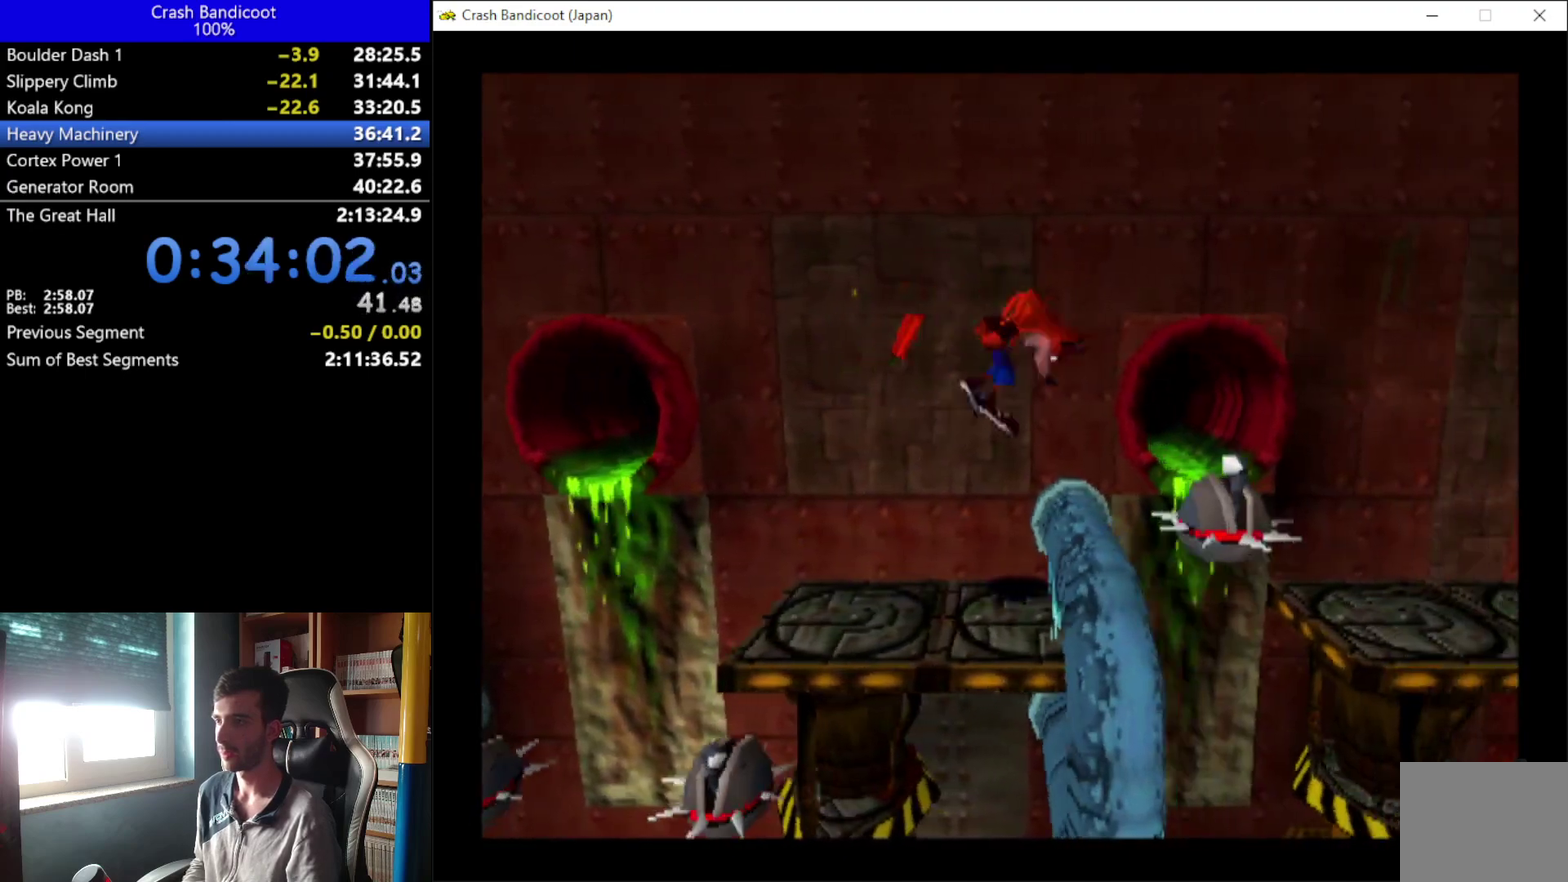
{"buttons": ["A", "DPAD_UP", "DPAD_RIGHT"], "left_stick": "center", "events": [[67, "A", "down"], [67, "DPAD_DOWN", "down"], [100, "DPAD_RIGHT", "up"], [200, "DPAD_RIGHT", "down"], [500, "DPAD_DOWN", "up"], [500, "DPAD_UP", "down"]]}
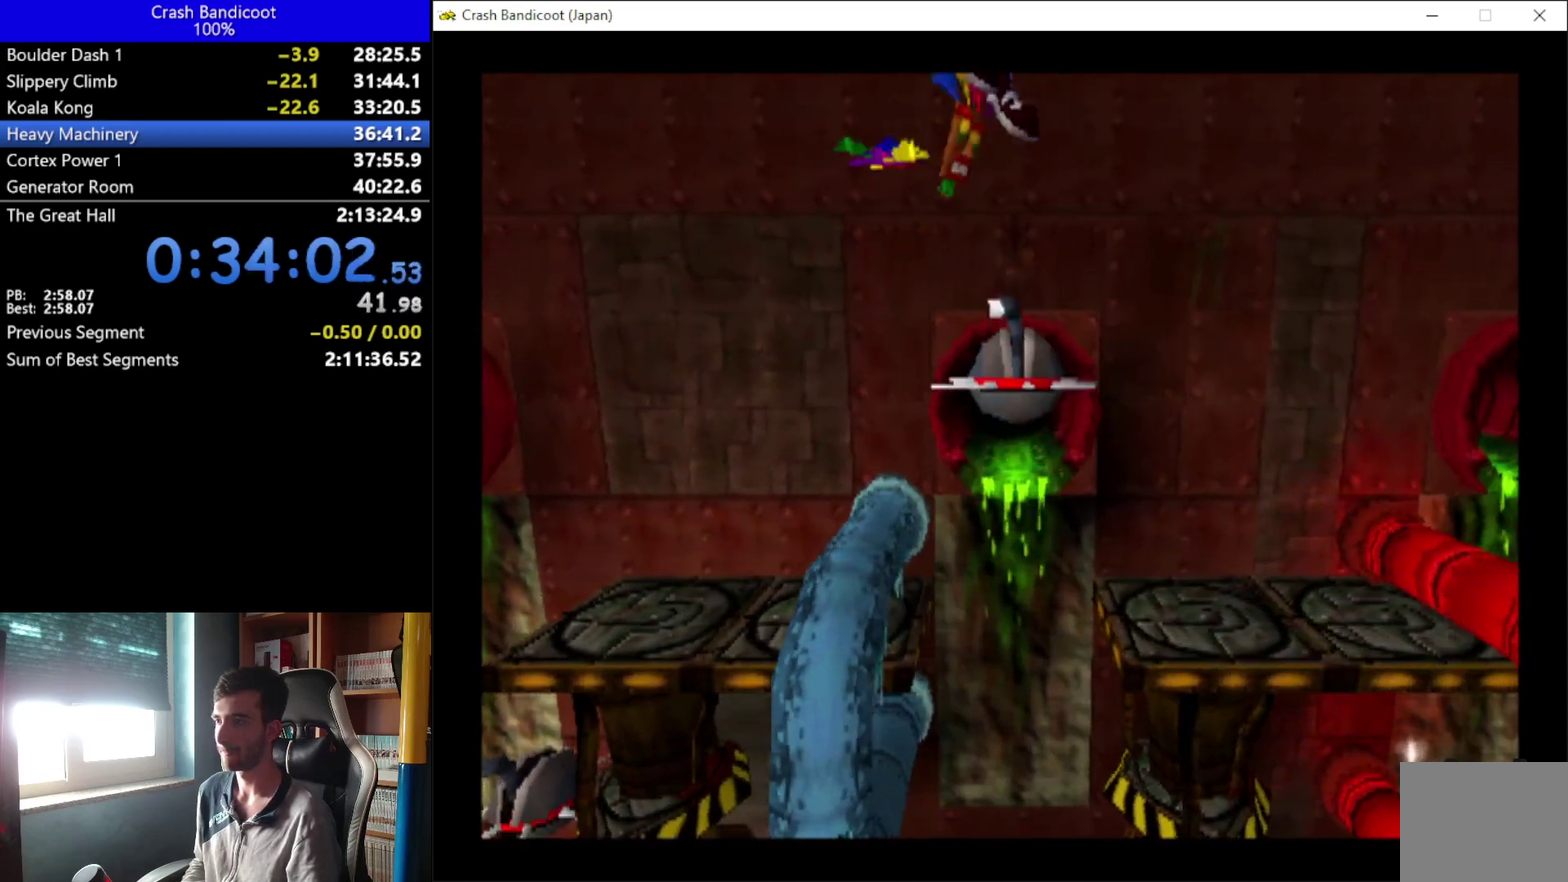
{"buttons": ["DPAD_UP", "DPAD_RIGHT"], "left_stick": "center", "events": [[233, "DPAD_RIGHT", "up"], [267, "A", "up"], [467, "DPAD_RIGHT", "down"]]}
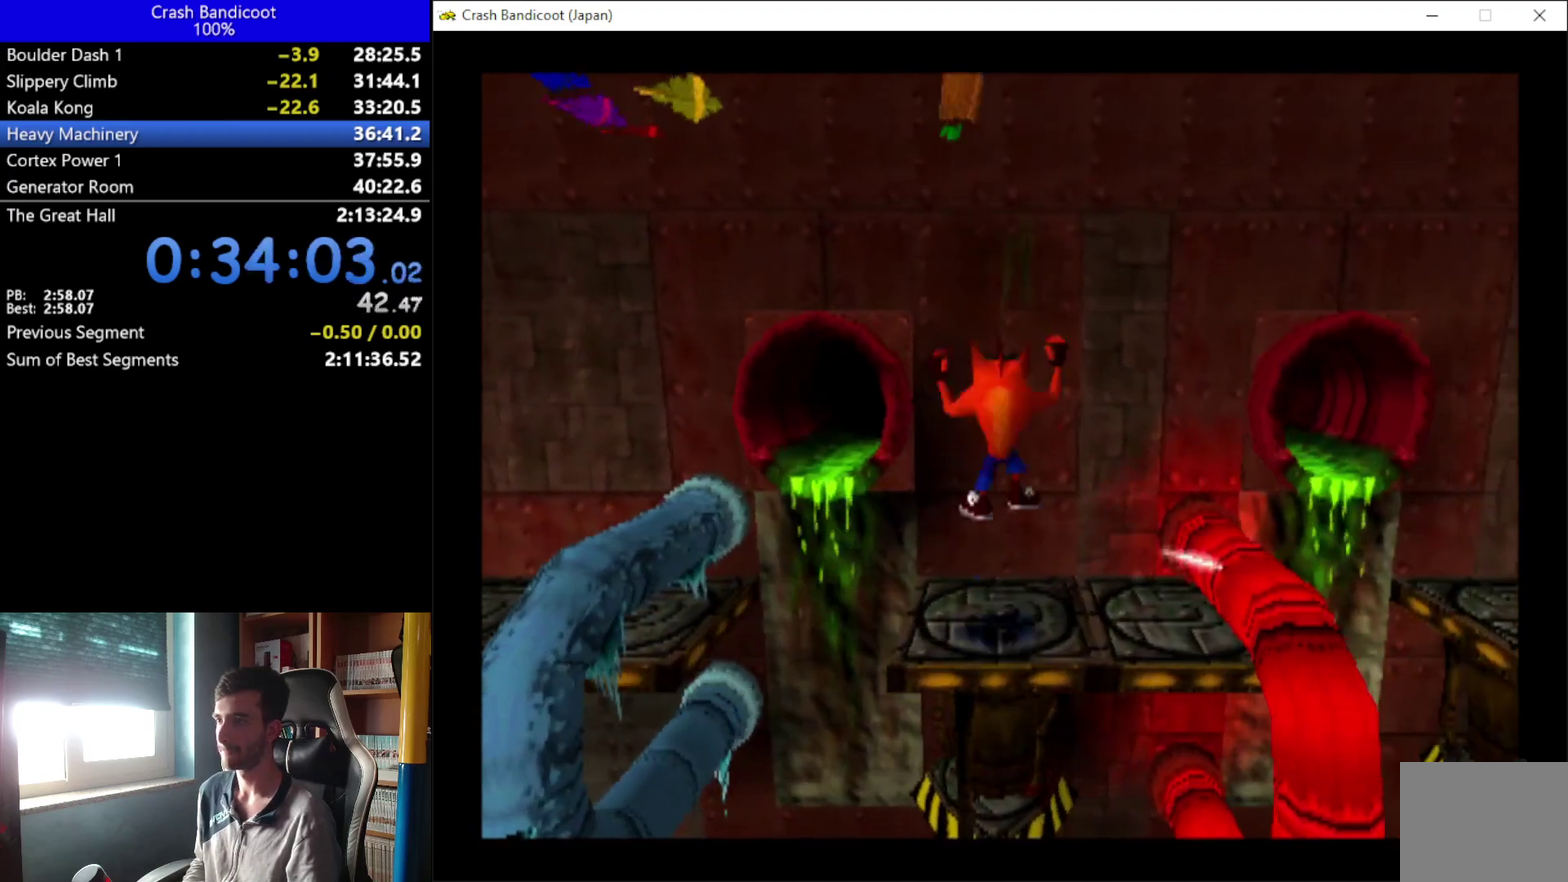
{"buttons": ["A", "DPAD_UP", "DPAD_RIGHT"], "left_stick": "center", "events": [[67, "DPAD_UP", "up"], [133, "DPAD_DOWN", "down"], [167, "A", "down"], [333, "DPAD_DOWN", "up"], [367, "DPAD_UP", "down"]]}
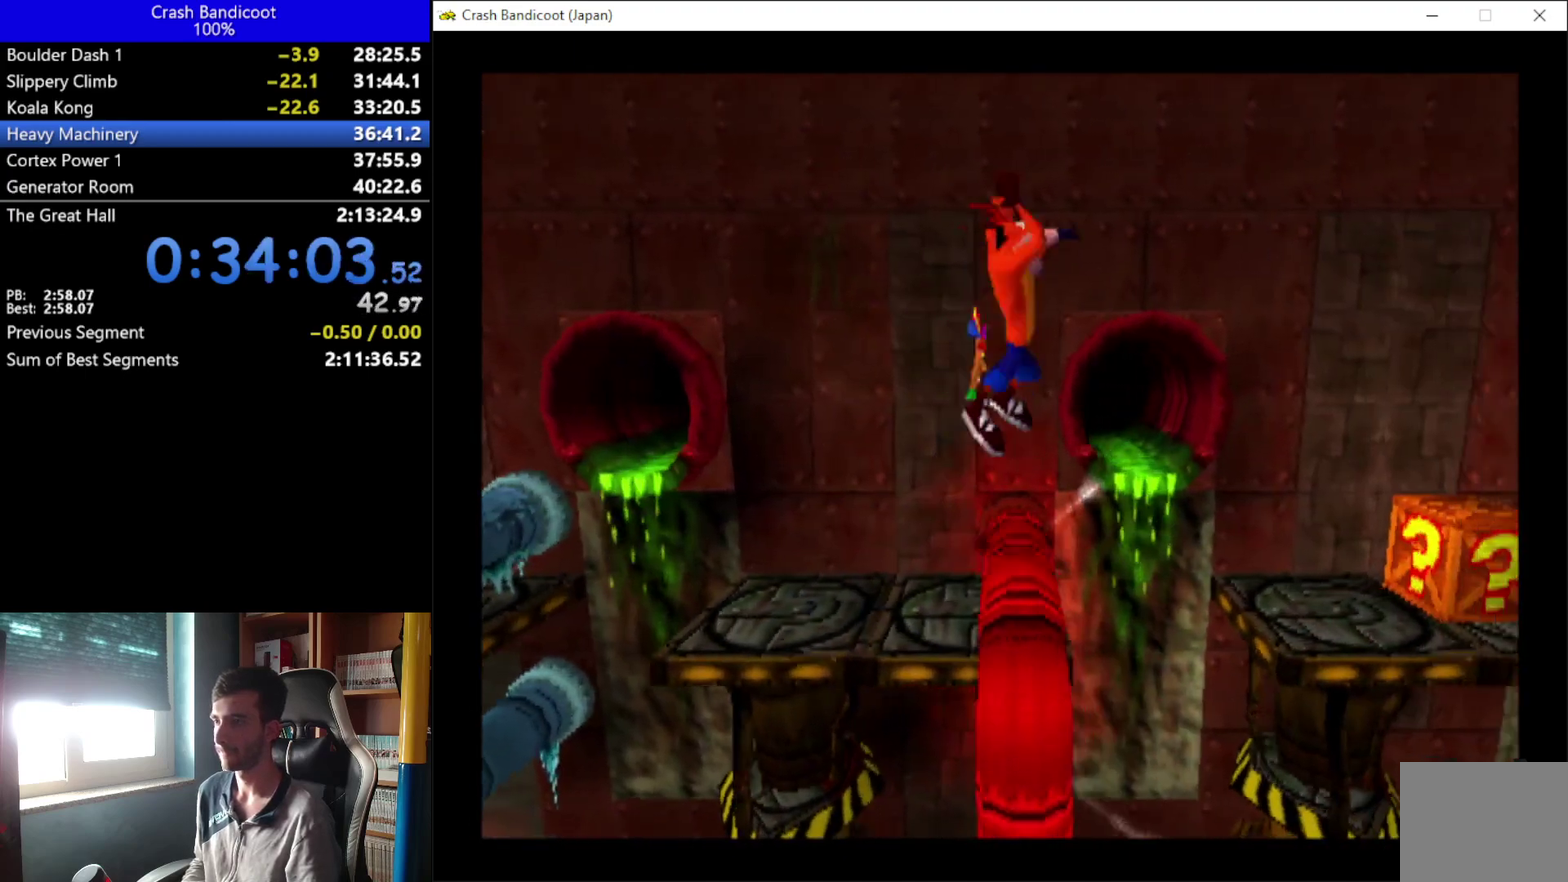
{"buttons": ["X", "DPAD_RIGHT"], "left_stick": "center", "events": [[67, "DPAD_DOWN", "down"], [67, "DPAD_UP", "up"], [133, "DPAD_DOWN", "up"], [133, "DPAD_UP", "down"], [267, "A", "up"], [267, "DPAD_UP", "up"], [433, "X", "down"]]}
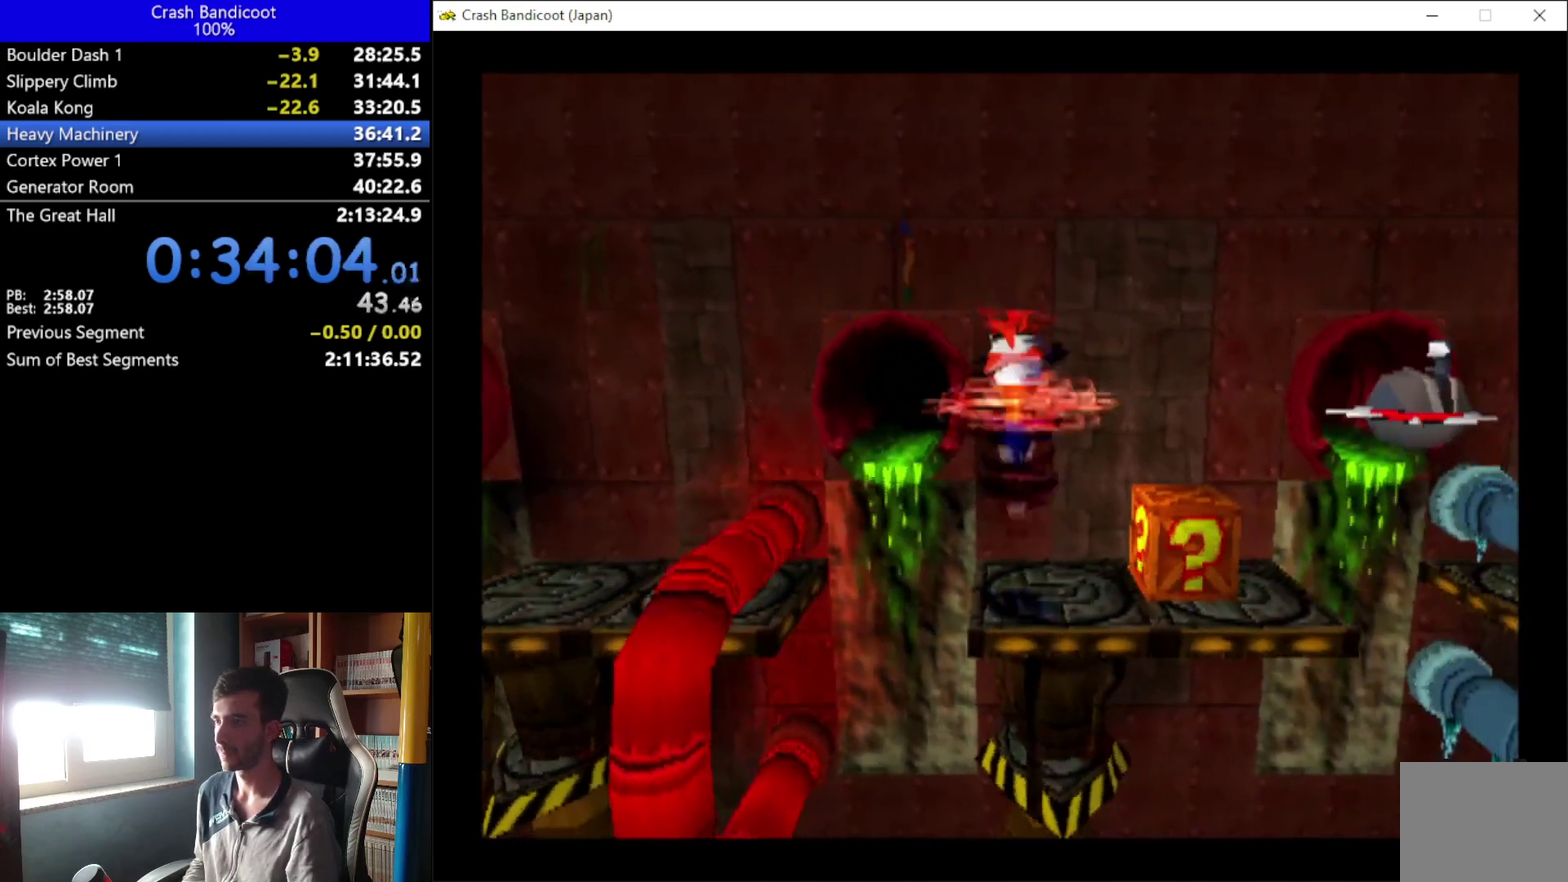
{"buttons": ["A", "DPAD_UP", "DPAD_RIGHT"], "left_stick": "center", "events": [[100, "DPAD_UP", "down"], [133, "X", "up"], [267, "A", "down"], [267, "DPAD_UP", "up"], [333, "DPAD_DOWN", "down"], [467, "DPAD_DOWN", "up"], [467, "DPAD_UP", "down"]]}
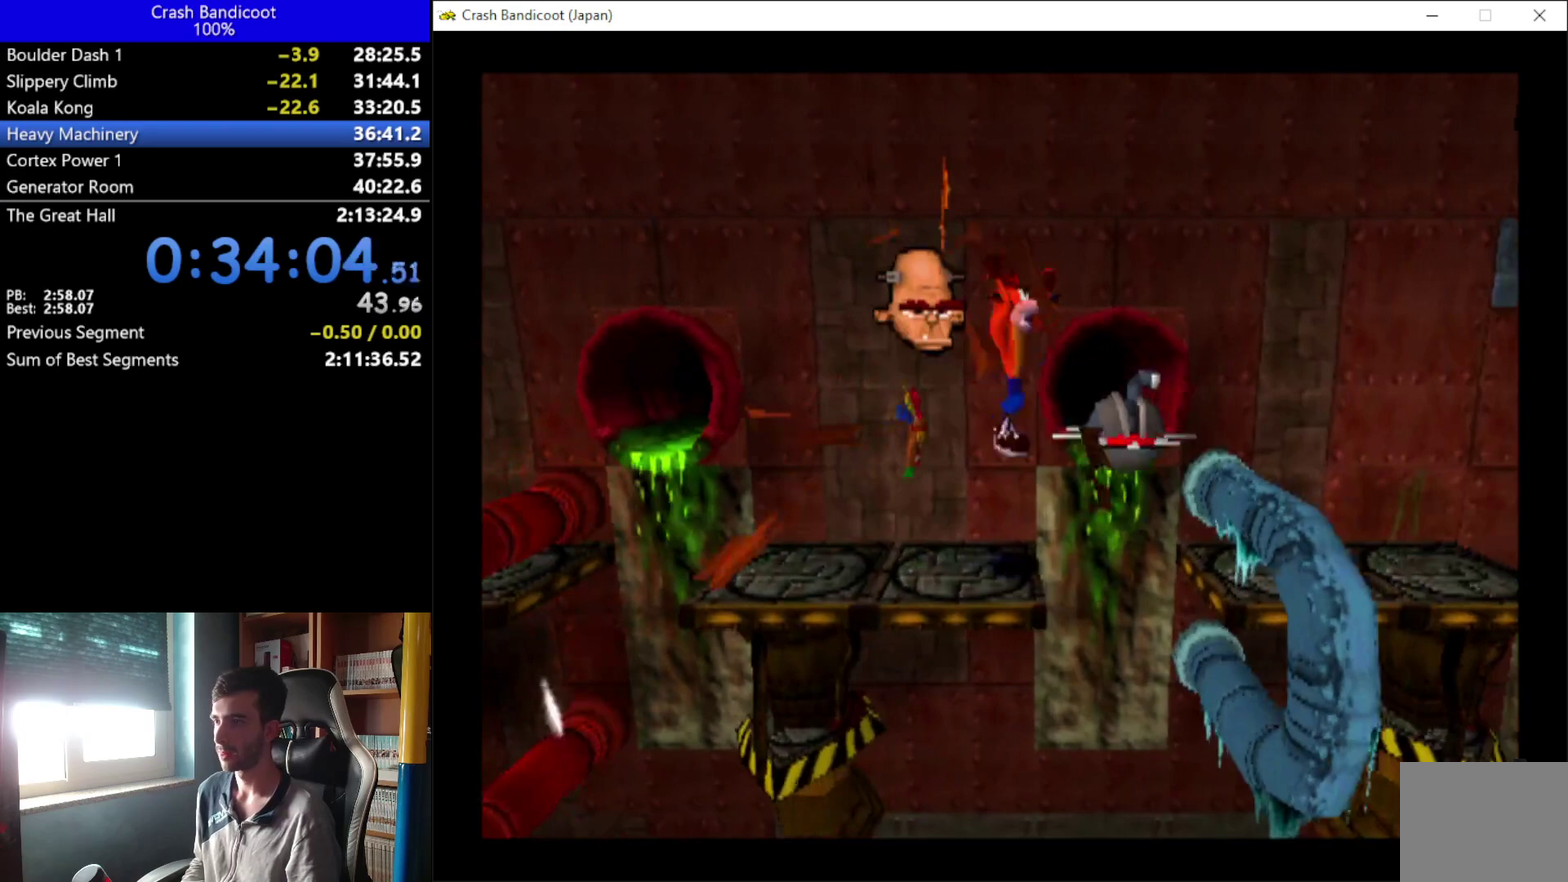
{"buttons": ["DPAD_RIGHT"], "left_stick": "center", "events": [[133, "DPAD_UP", "up"], [400, "A", "up"]]}
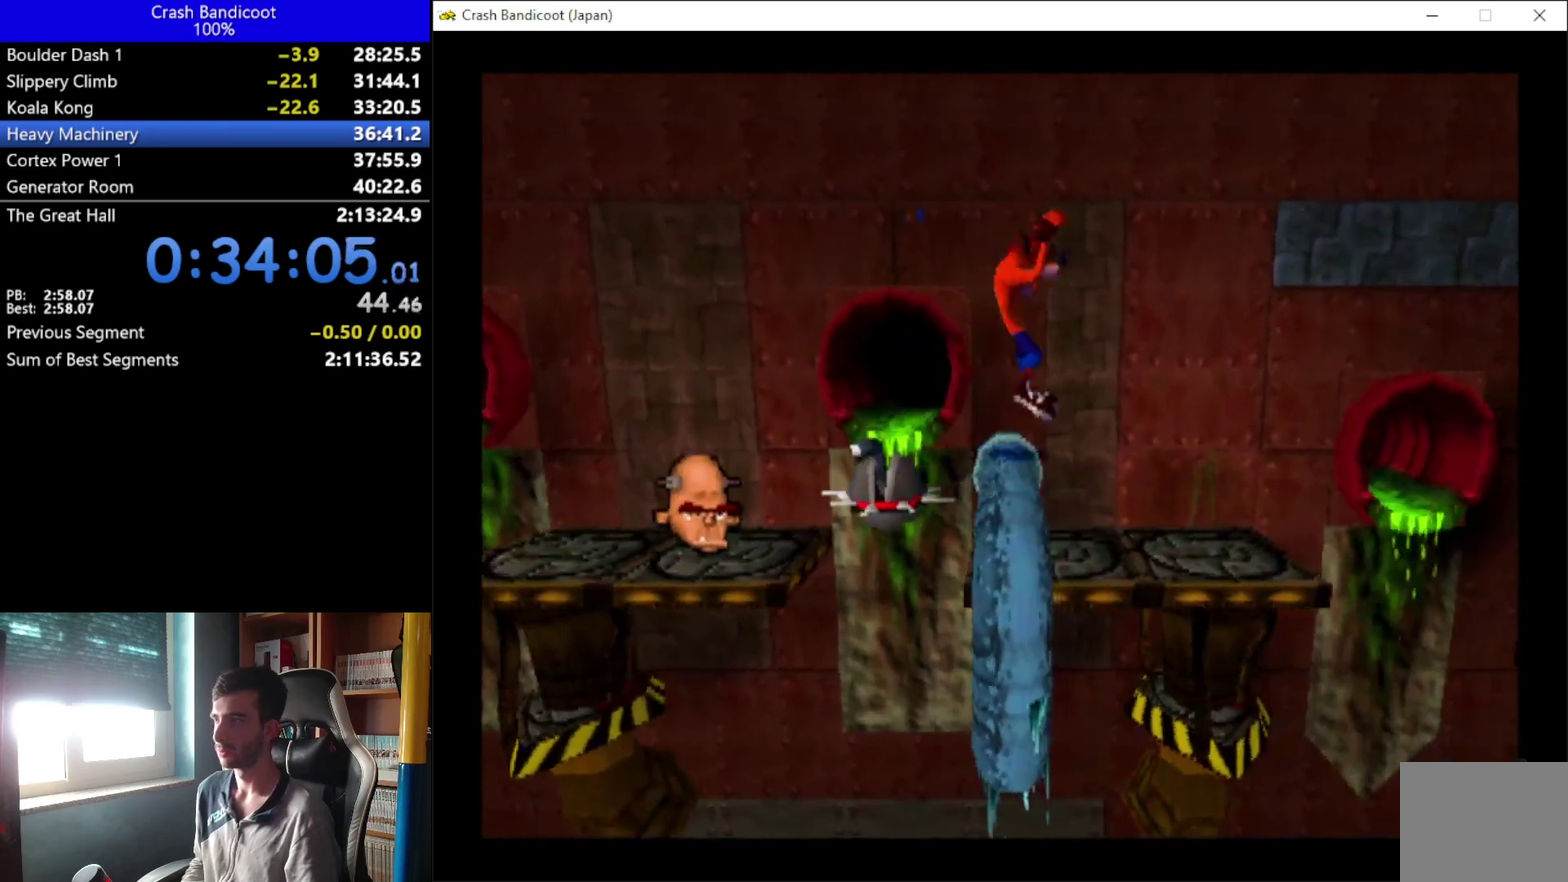
{"buttons": ["DPAD_RIGHT"], "left_stick": "center", "events": []}
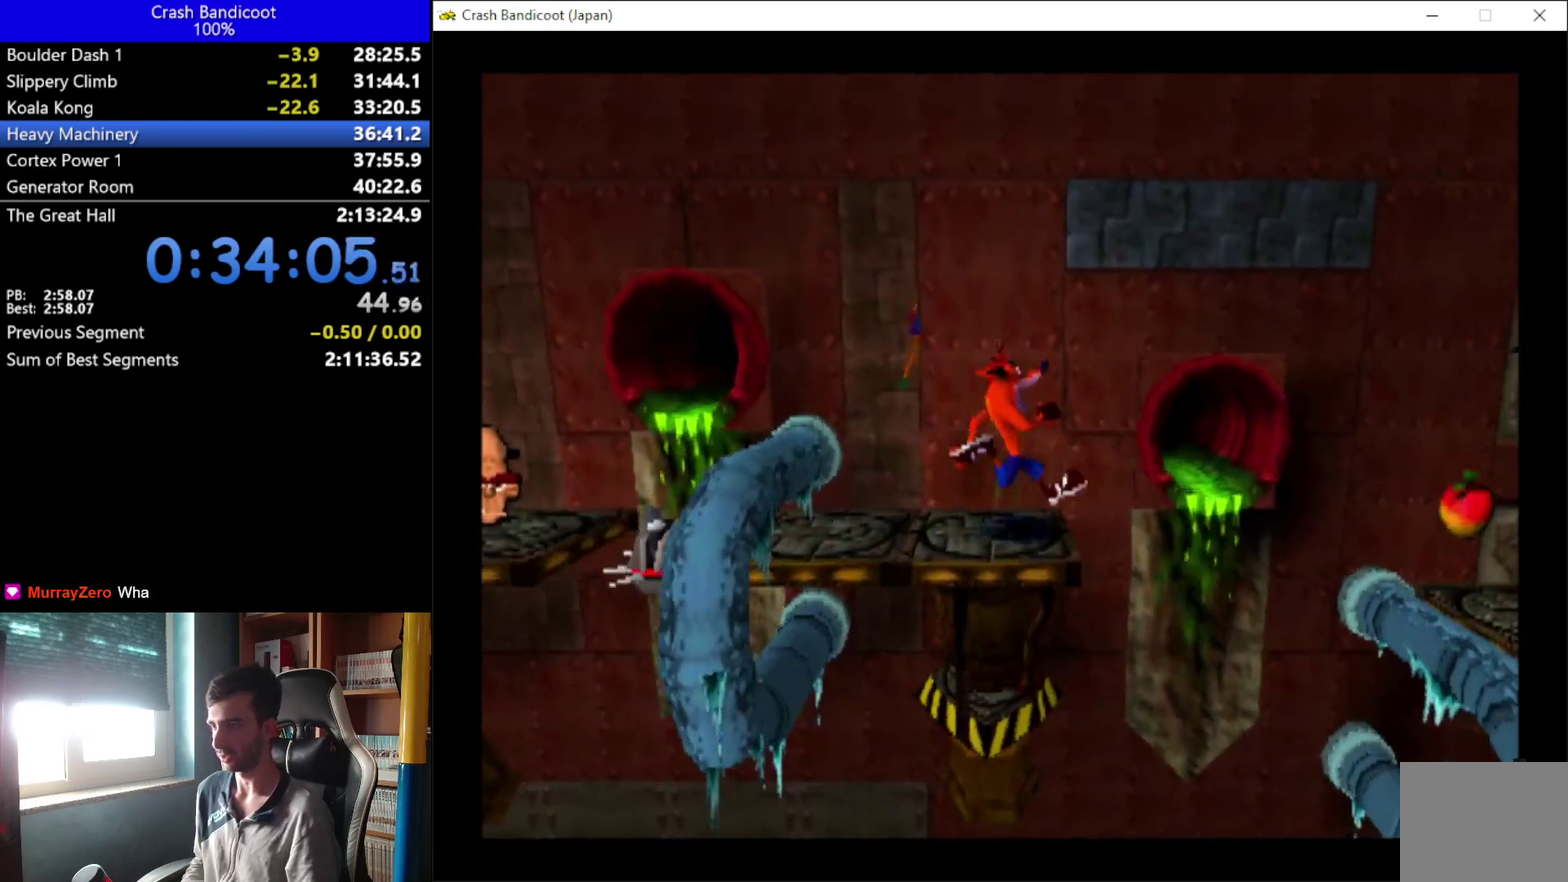
{"buttons": ["A", "DPAD_RIGHT"], "left_stick": "center", "events": [[33, "A", "down"], [133, "DPAD_UP", "down"], [200, "DPAD_UP", "up"], [333, "DPAD_UP", "down"], [433, "DPAD_UP", "up"]]}
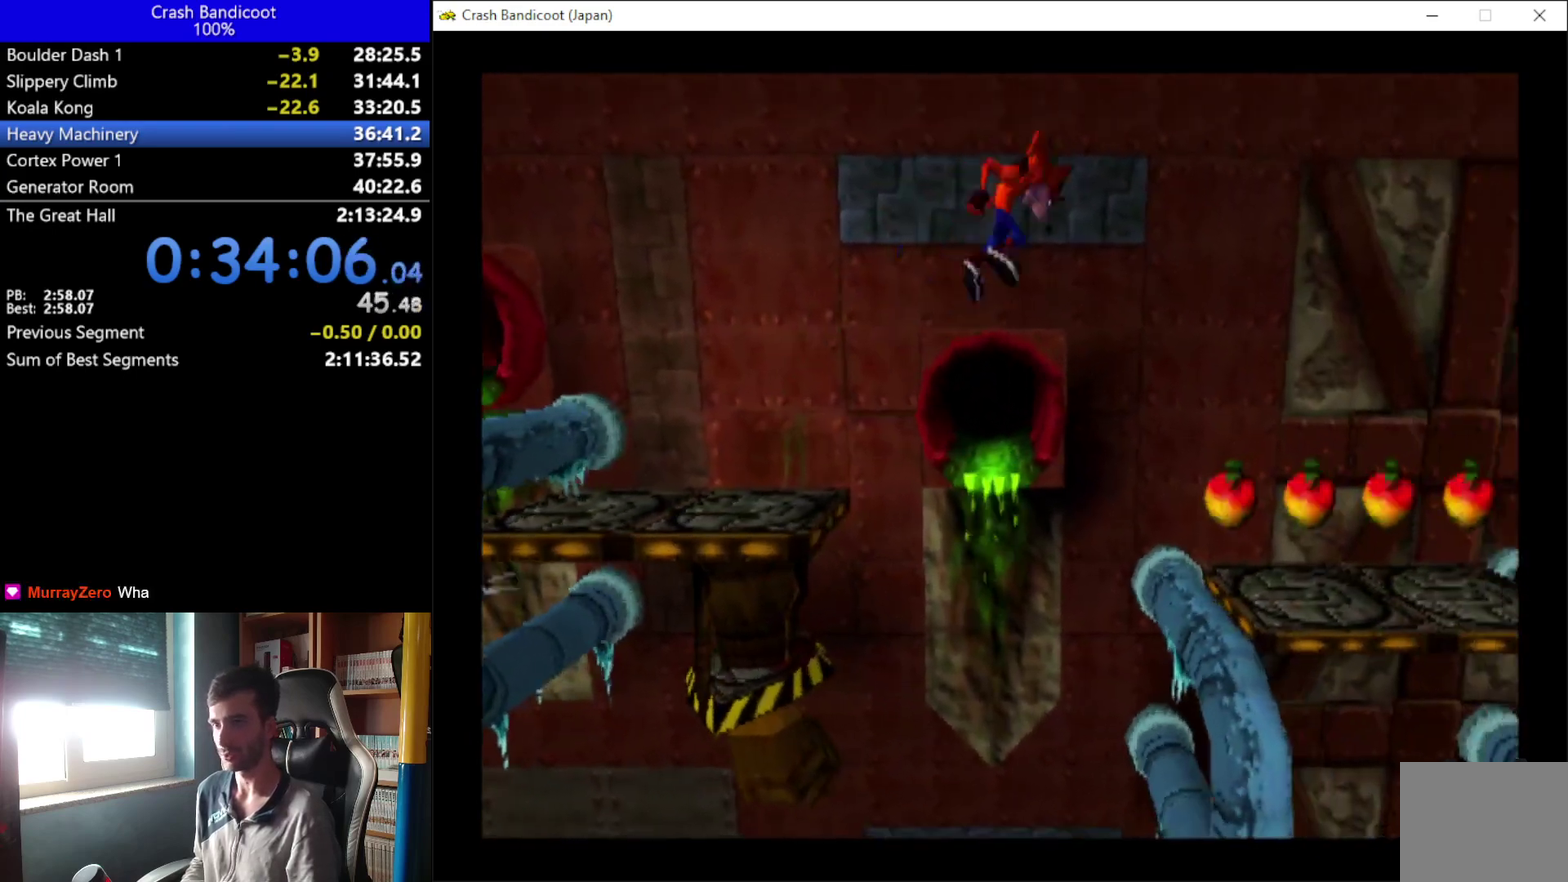
{"buttons": ["DPAD_RIGHT"], "left_stick": "center", "events": [[67, "A", "up"], [67, "DPAD_UP", "down"], [133, "DPAD_UP", "up"]]}
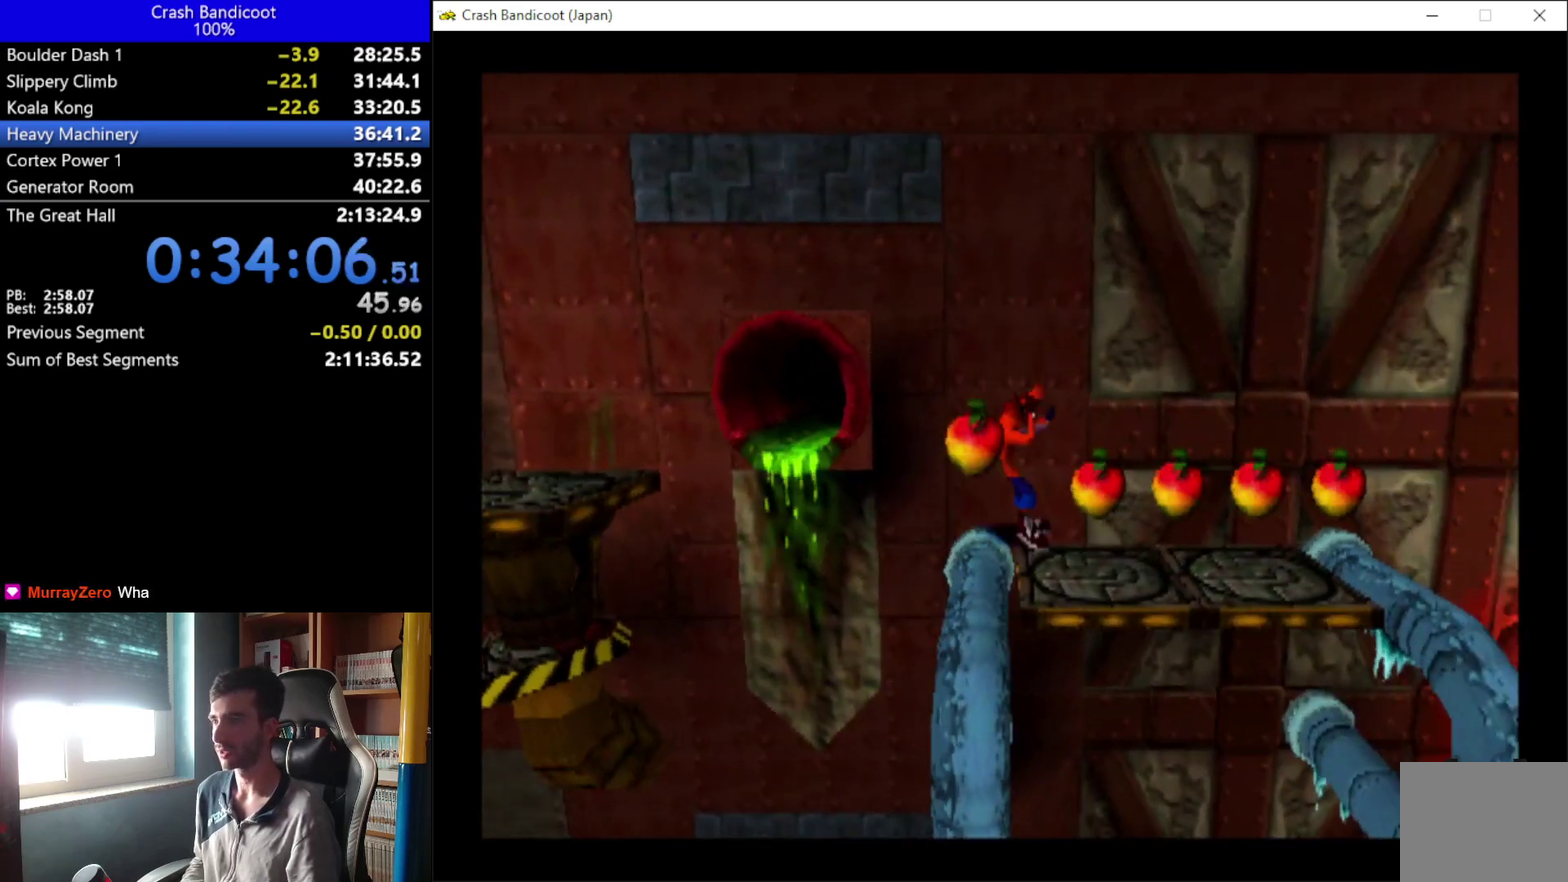
{"buttons": ["DPAD_RIGHT"], "left_stick": "center", "events": []}
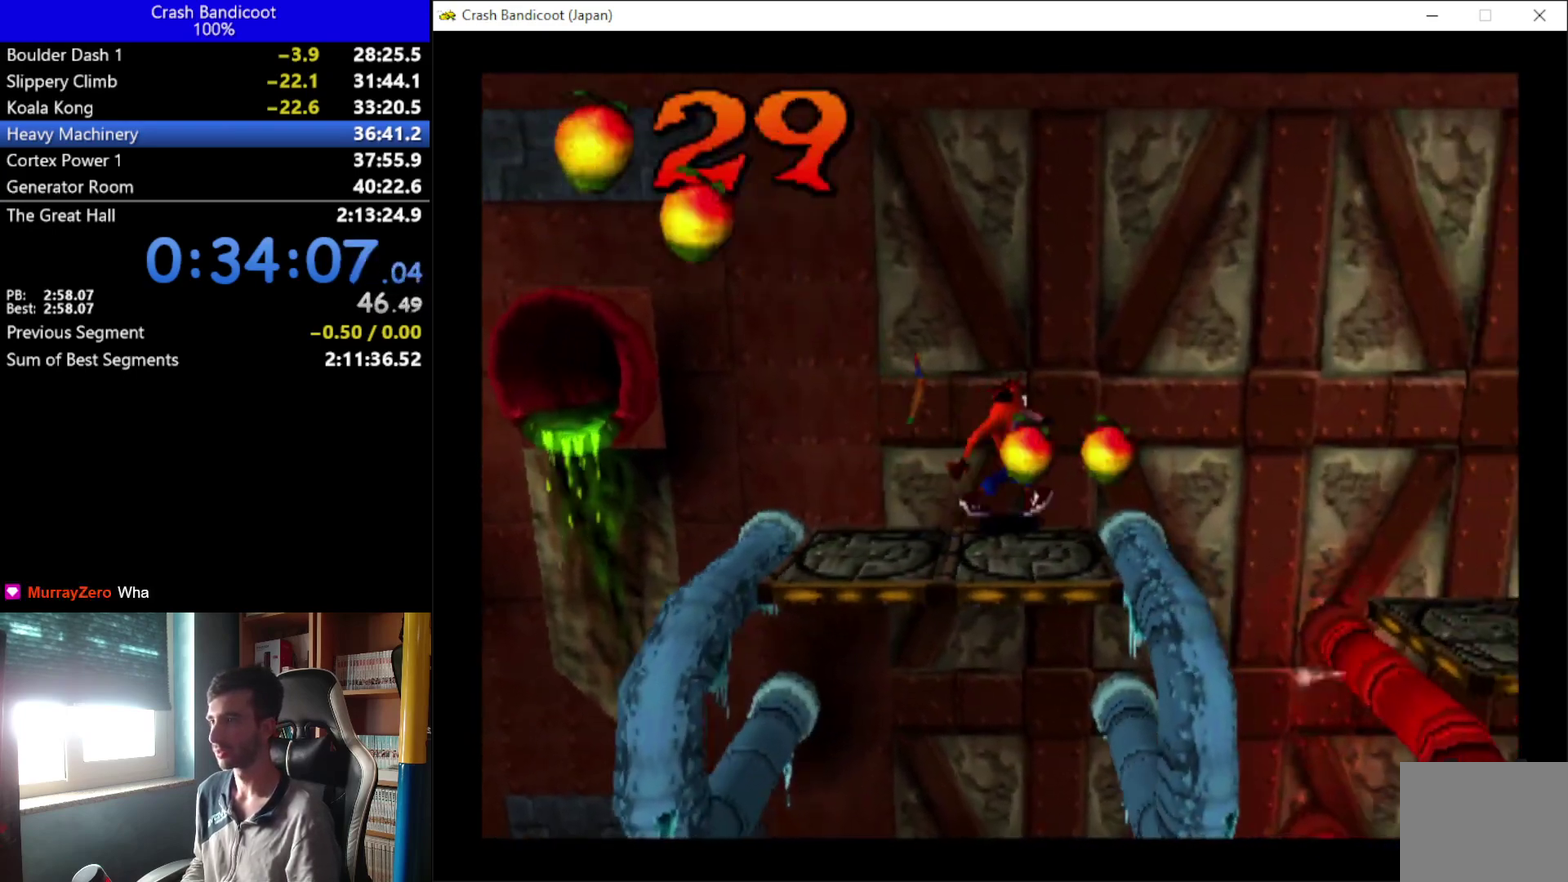
{"buttons": ["DPAD_RIGHT"], "left_stick": "center", "events": [[100, "DPAD_DOWN", "down"], [167, "A", "down"], [233, "DPAD_DOWN", "up"], [233, "DPAD_UP", "down"], [400, "DPAD_UP", "up"], [433, "DPAD_DOWN", "down"], [500, "A", "up"], [500, "DPAD_DOWN", "up"]]}
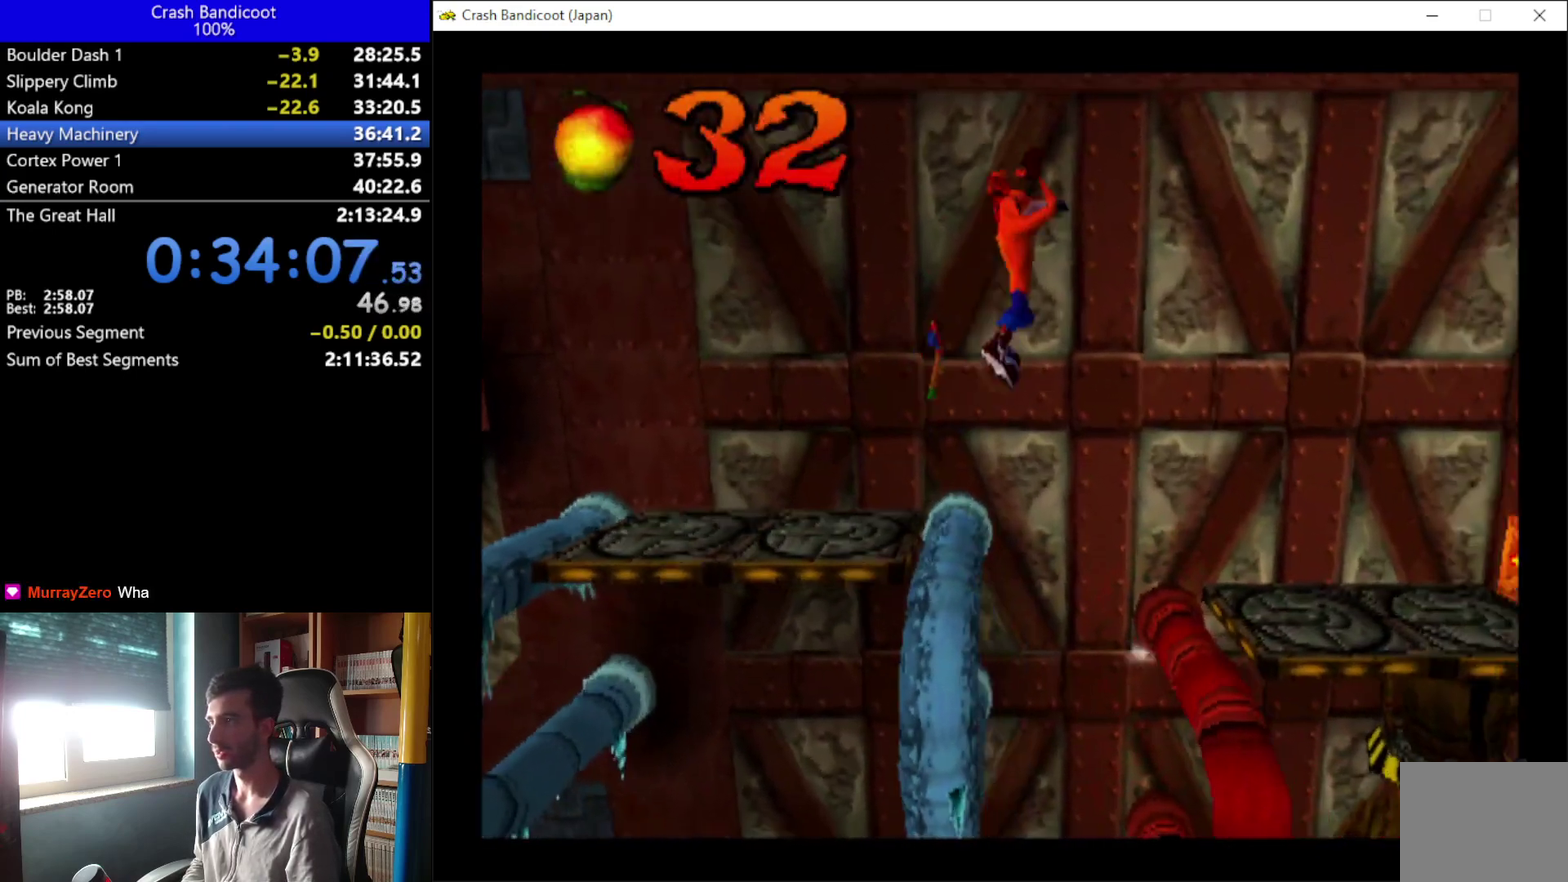
{"buttons": ["DPAD_RIGHT"], "left_stick": "center", "events": [[33, "DPAD_UP", "down"], [133, "DPAD_UP", "up"], [267, "DPAD_UP", "down"], [400, "DPAD_UP", "up"]]}
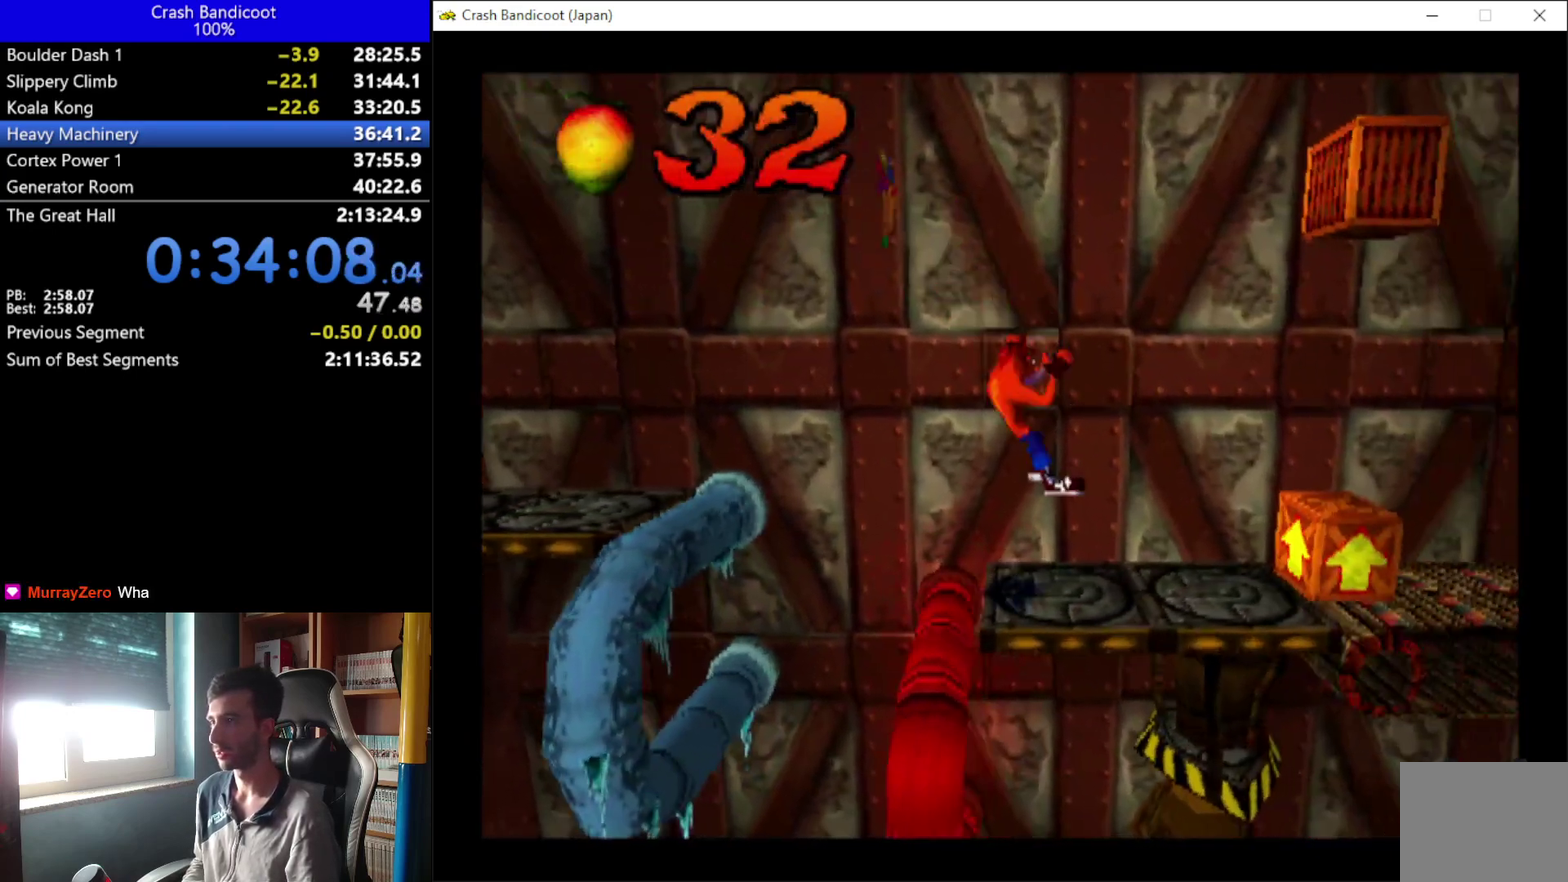
{"buttons": ["A", "DPAD_RIGHT"], "left_stick": "center", "events": [[133, "A", "down"]]}
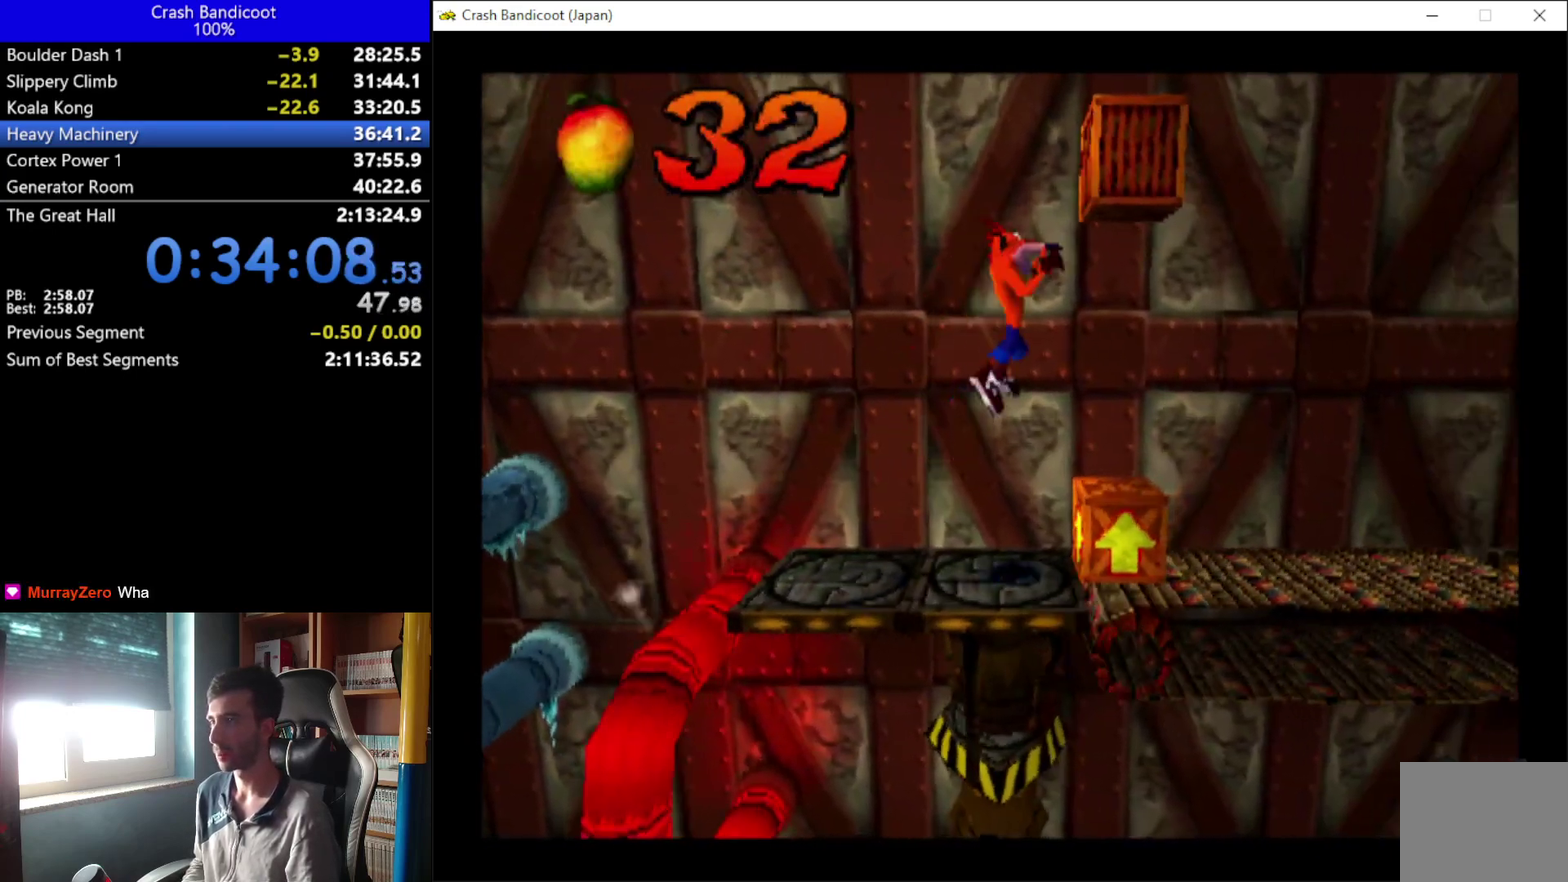
{"buttons": ["DPAD_RIGHT"], "left_stick": "center", "events": [[33, "A", "up"], [33, "DPAD_RIGHT", "up"], [100, "DPAD_UP", "down"], [133, "X", "down"], [267, "DPAD_RIGHT", "down"], [300, "DPAD_UP", "up"], [467, "X", "up"]]}
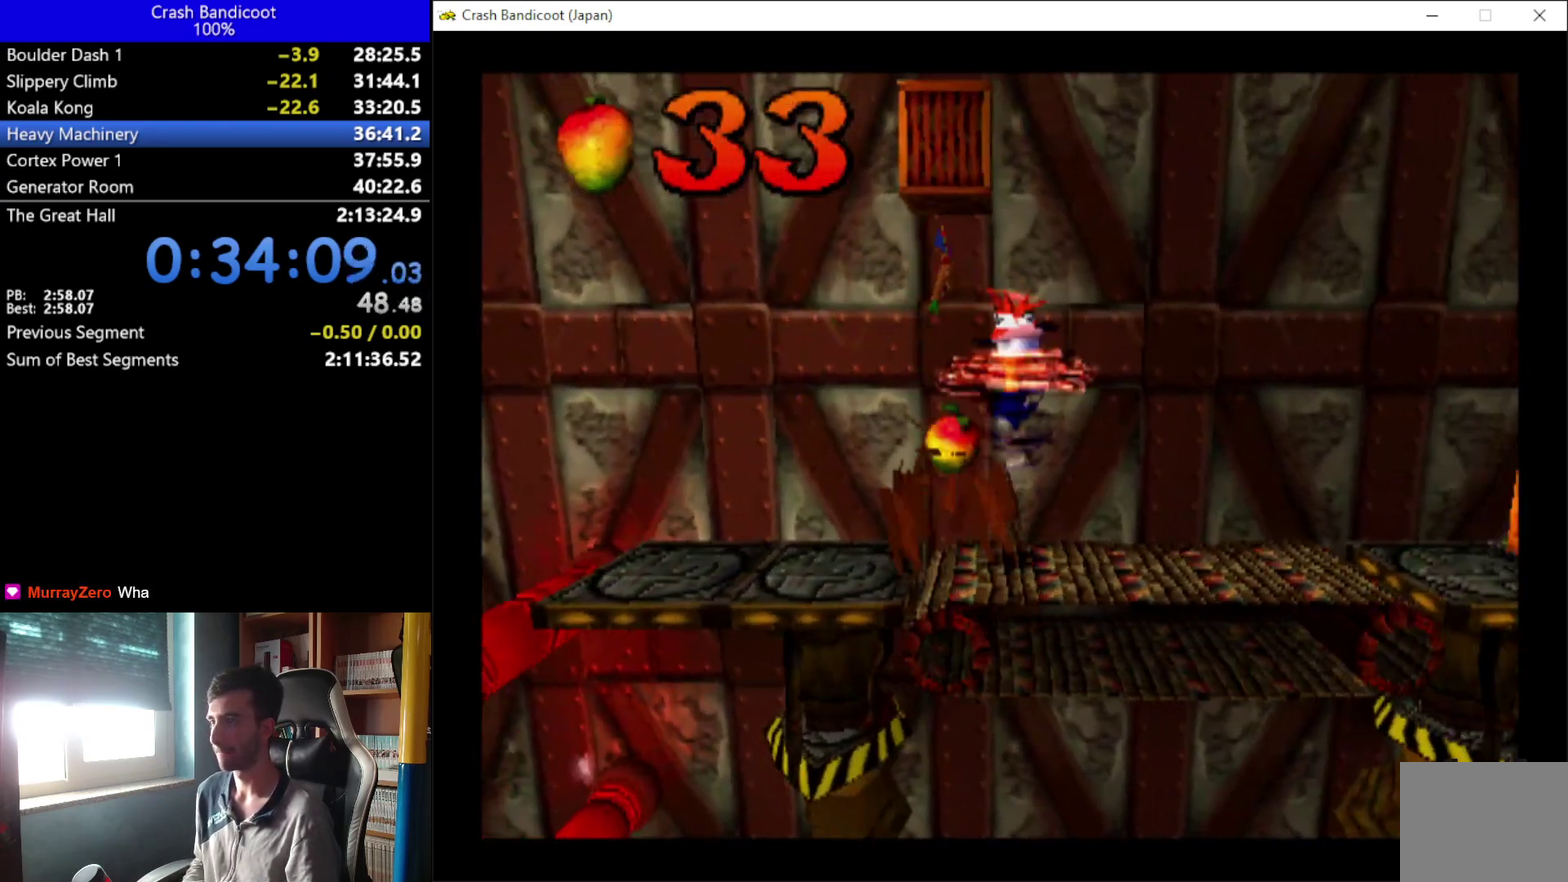
{"buttons": ["A", "DPAD_LEFT"], "left_stick": "center", "events": [[200, "DPAD_RIGHT", "up"], [267, "DPAD_LEFT", "down"], [433, "A", "down"]]}
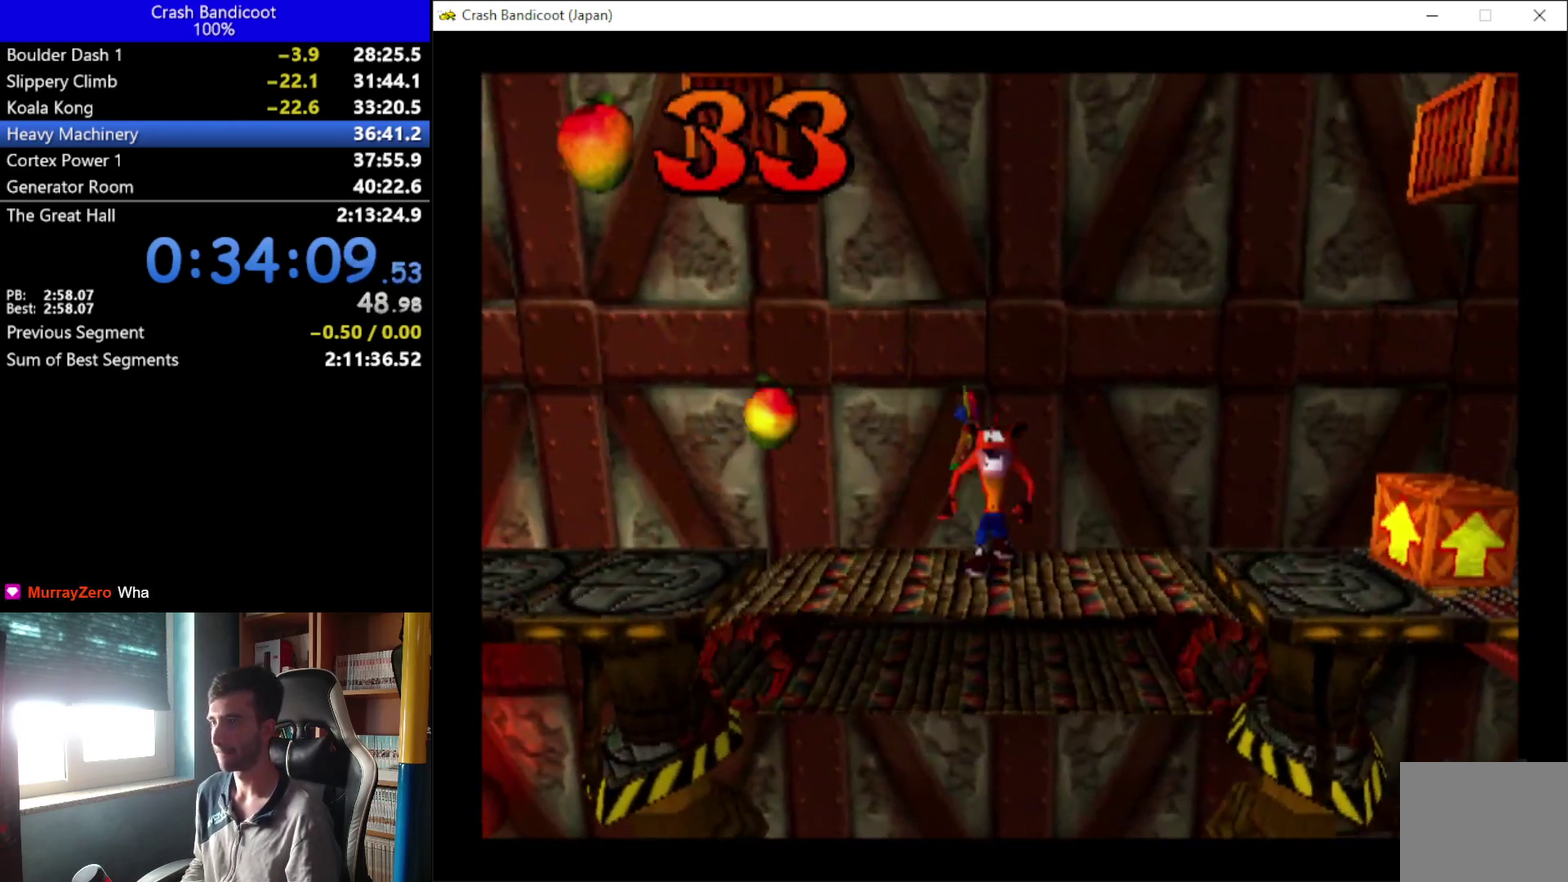
{"buttons": ["X", "DPAD_RIGHT"], "left_stick": "center", "events": [[233, "X", "down"], [467, "DPAD_LEFT", "up"], [500, "A", "up"], [500, "DPAD_RIGHT", "down"]]}
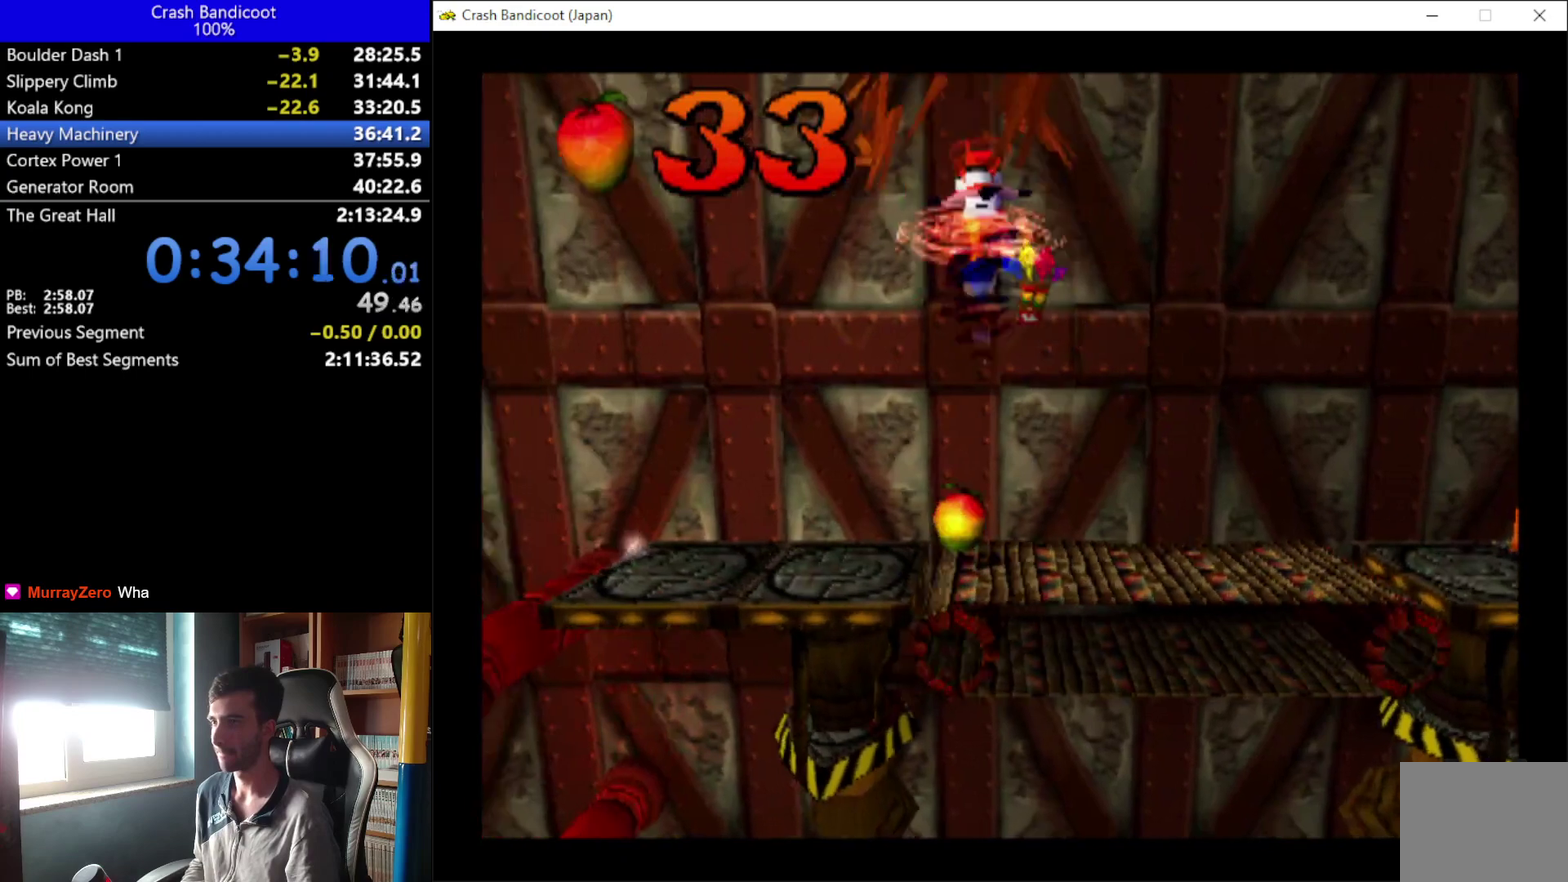
{"buttons": ["DPAD_RIGHT"], "left_stick": "center", "events": [[33, "X", "up"]]}
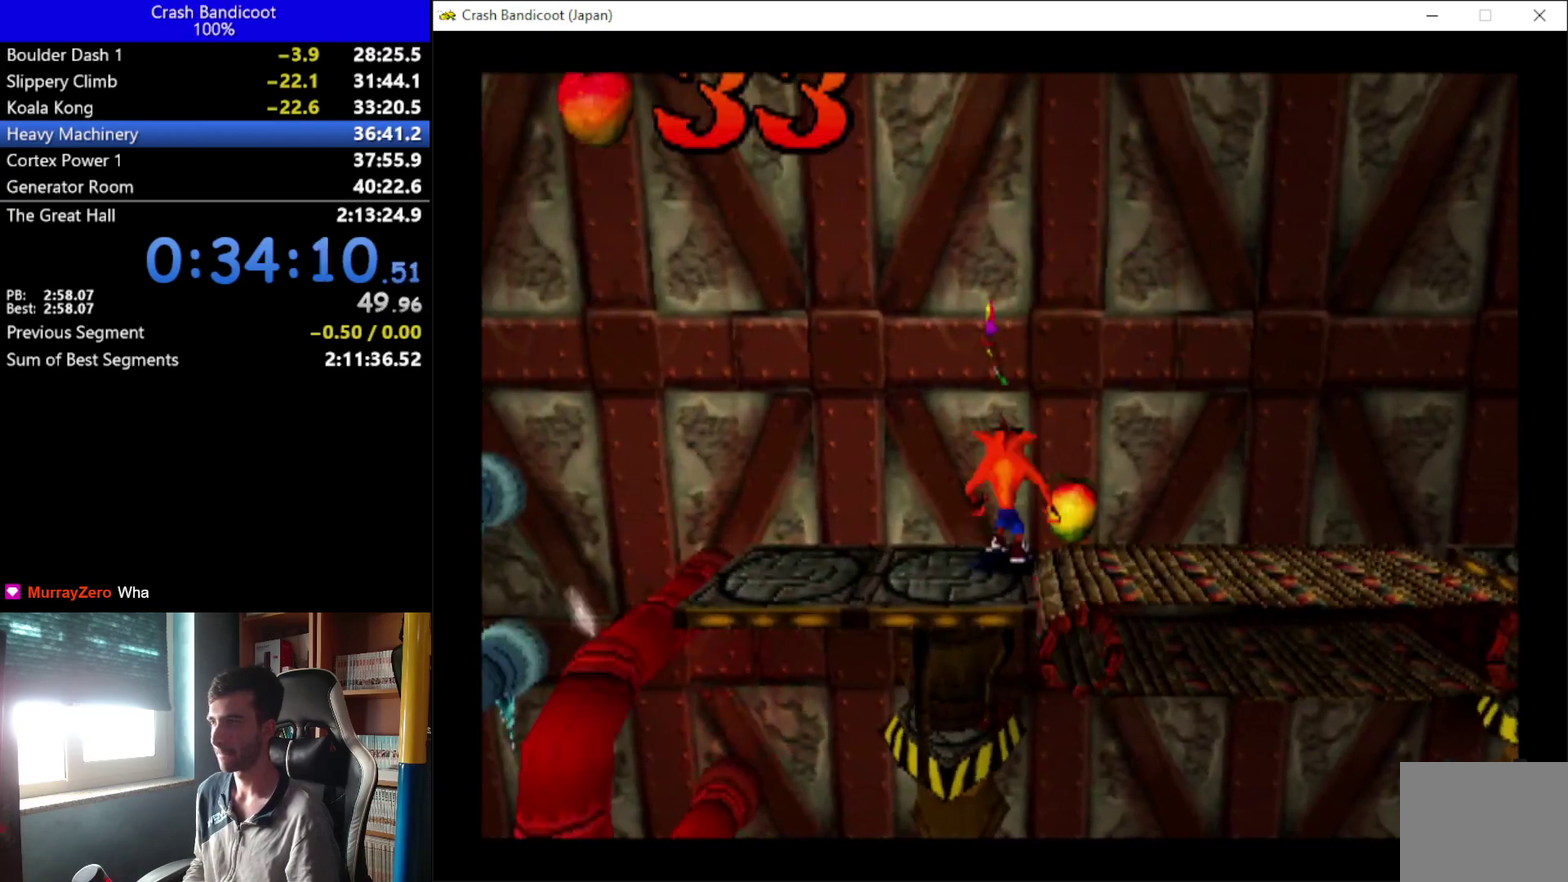
{"buttons": ["DPAD_RIGHT"], "left_stick": "center", "events": []}
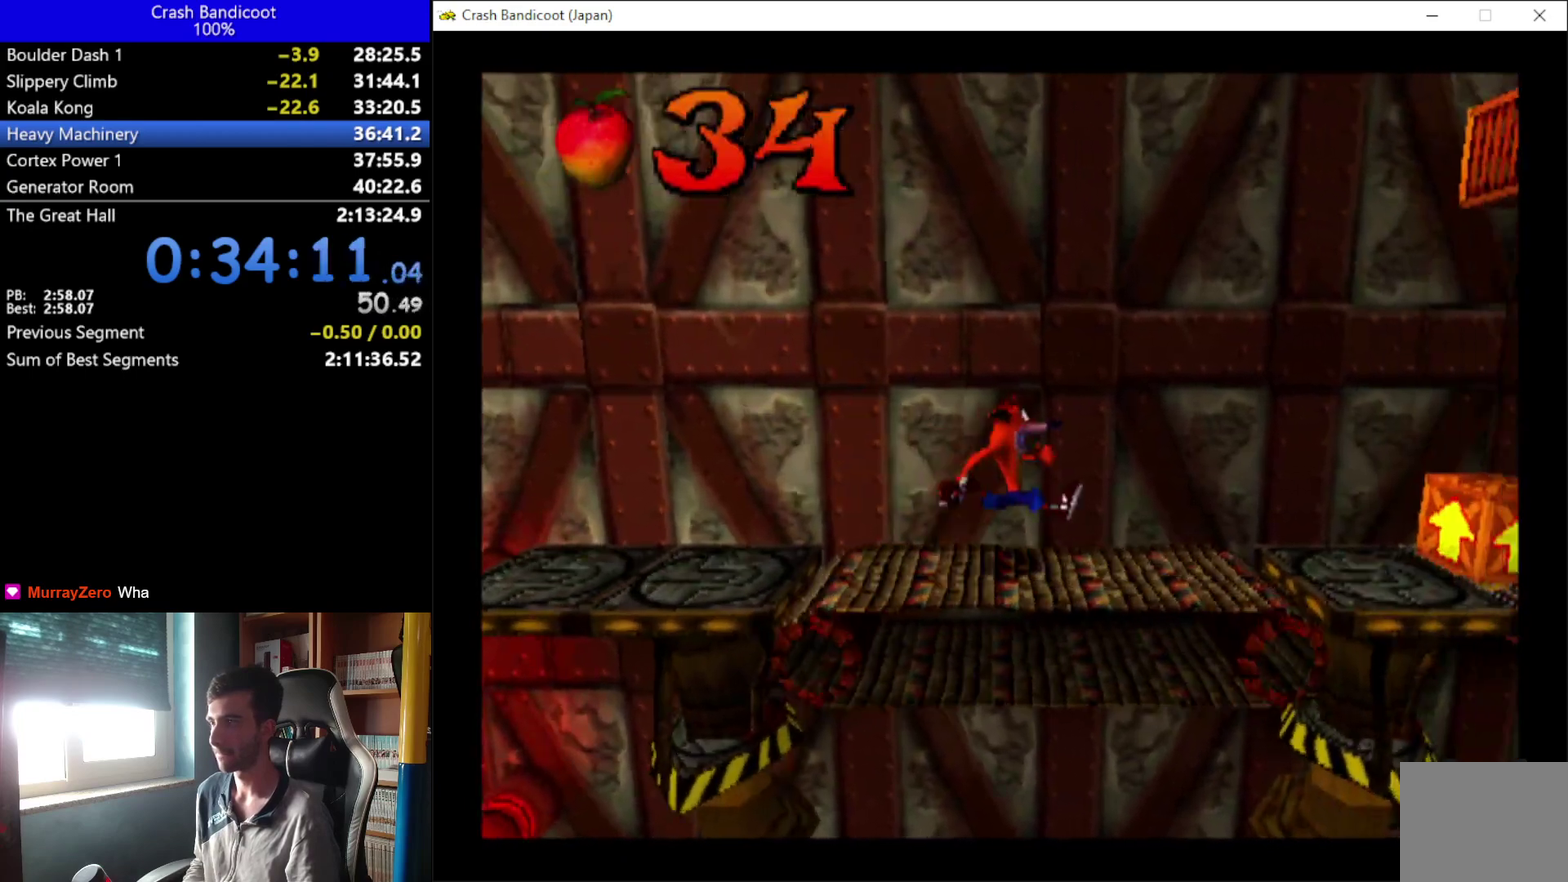
{"buttons": ["DPAD_RIGHT"], "left_stick": "center", "events": []}
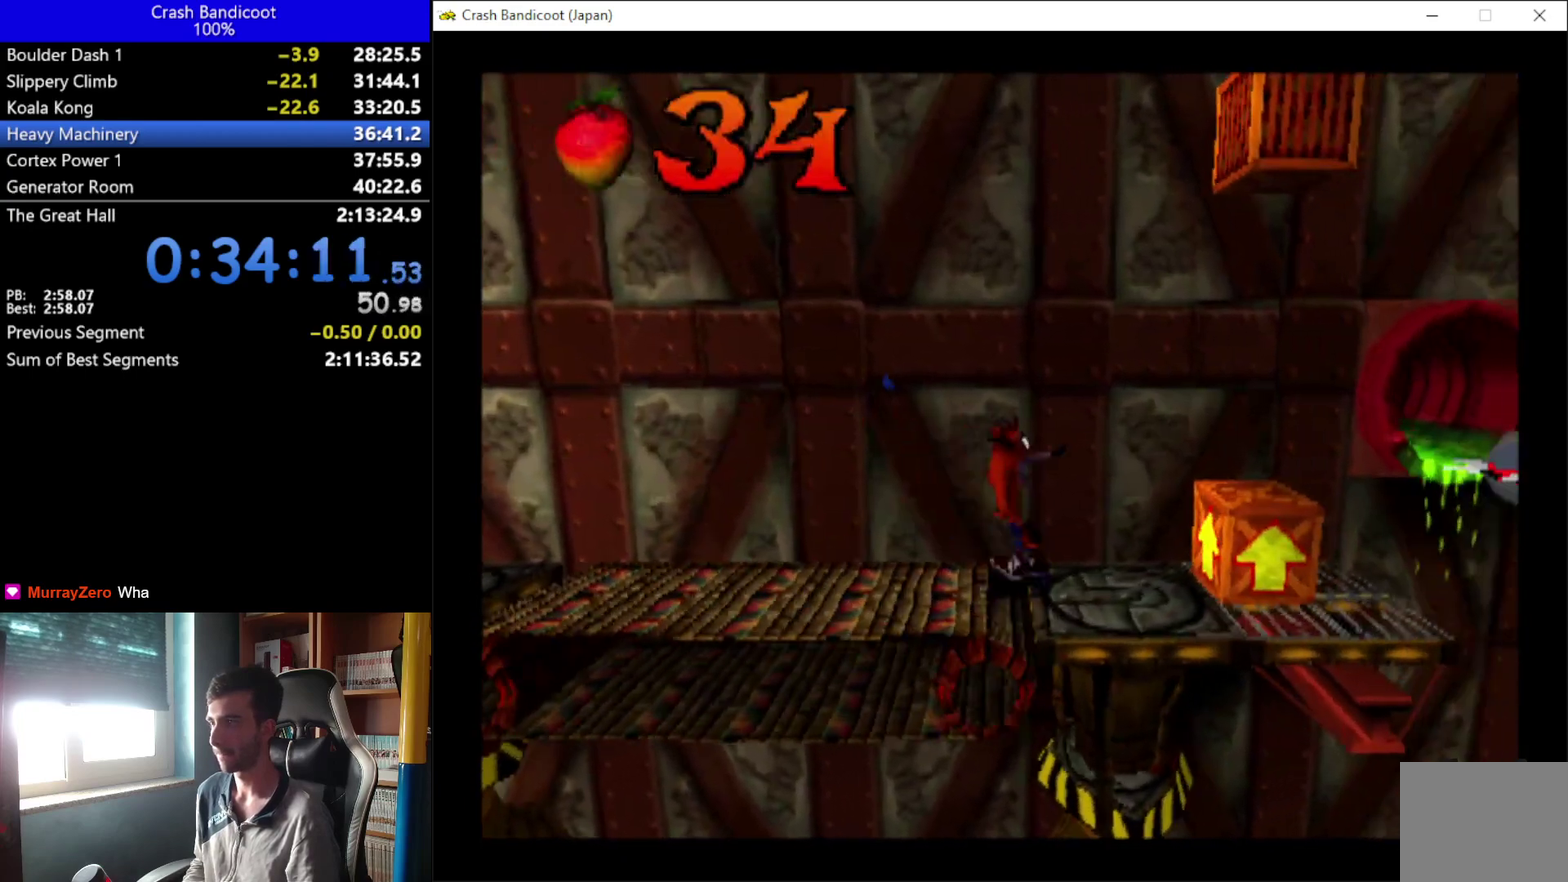
{"buttons": ["X", "DPAD_UP"], "left_stick": "center", "events": [[67, "X", "down"], [200, "A", "down"], [267, "DPAD_UP", "down"], [333, "DPAD_RIGHT", "up"], [433, "A", "up"], [433, "DPAD_LEFT", "down"], [433, "X", "up"], [500, "DPAD_LEFT", "up"], [500, "X", "down"]]}